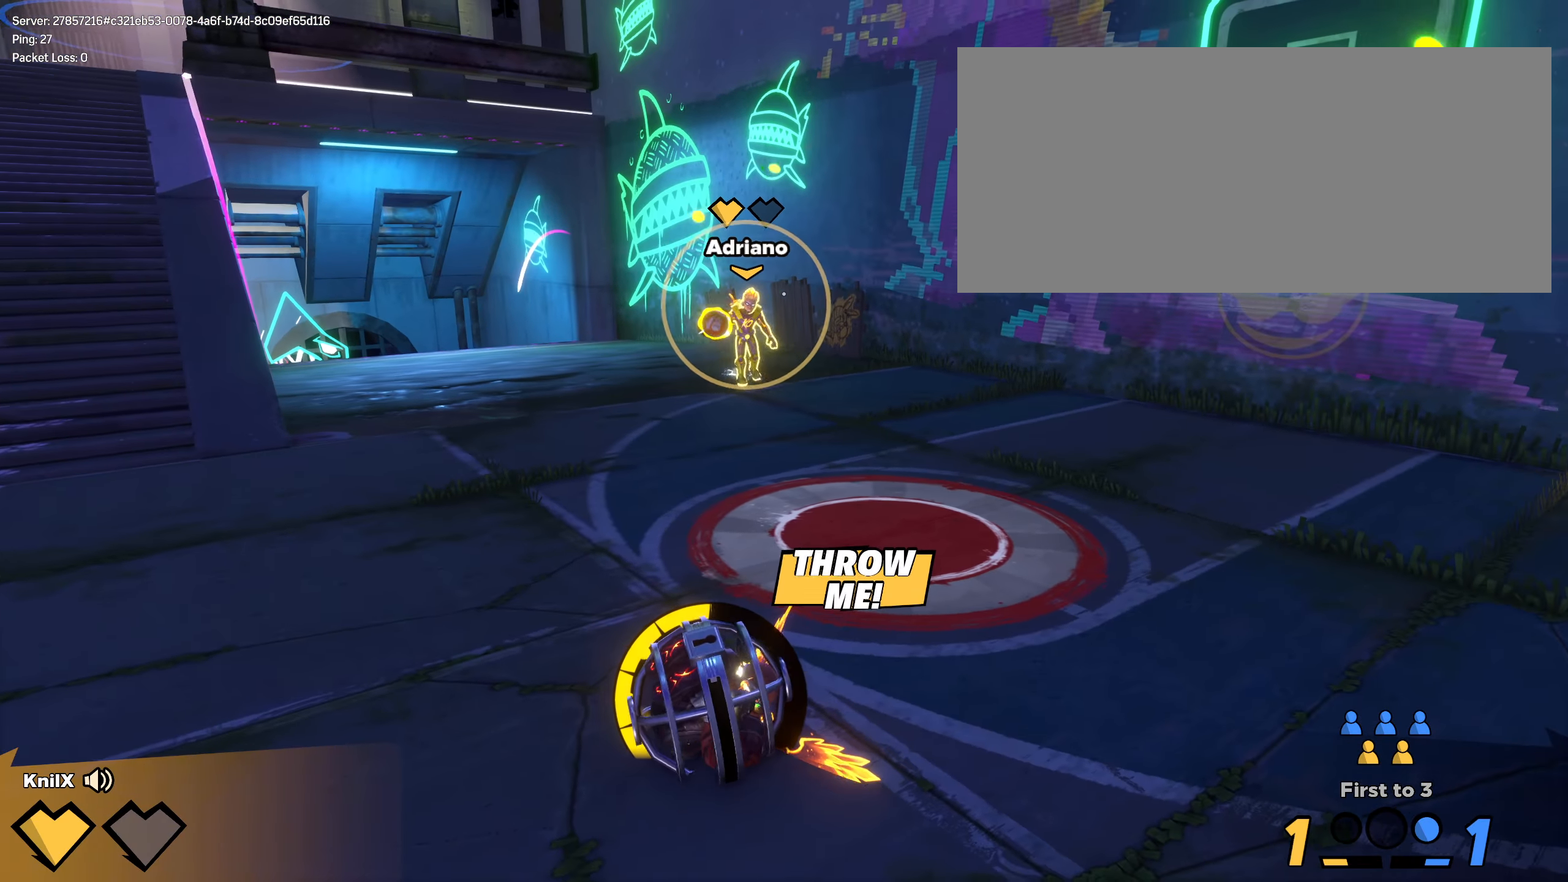
Gameplay with keyboard and mouse; each line is a JSON object with the keys and mouse buttons held at the frame after it. "events" lists presses ("down") and releases ("up") of "a", "alt", "ctrl", "d", "e", "f", "q", "r", "s", "shift", "space", "w", "mouse_left", "mouse_wheel", "mouse_right", "mouse_mb4" and "mouse_mb5" between this image and that frame as [ms after this image, input, new state], when the widget could be followed in between. "mouse_left", "mouse_wheel", "mouse_right", "mouse_mb4", "mouse_mb5" = the "left", "wheel", "right", "mb4", "mb5" buttons of the "mouse" list. No other keys are recorded. "wheel" means that the mouse wheel is clicked or scrolled. Mouse movement is not recorded.
{"keys": [], "mouse": [], "events": [[58, "w", "down"], [258, "w", "up"]]}
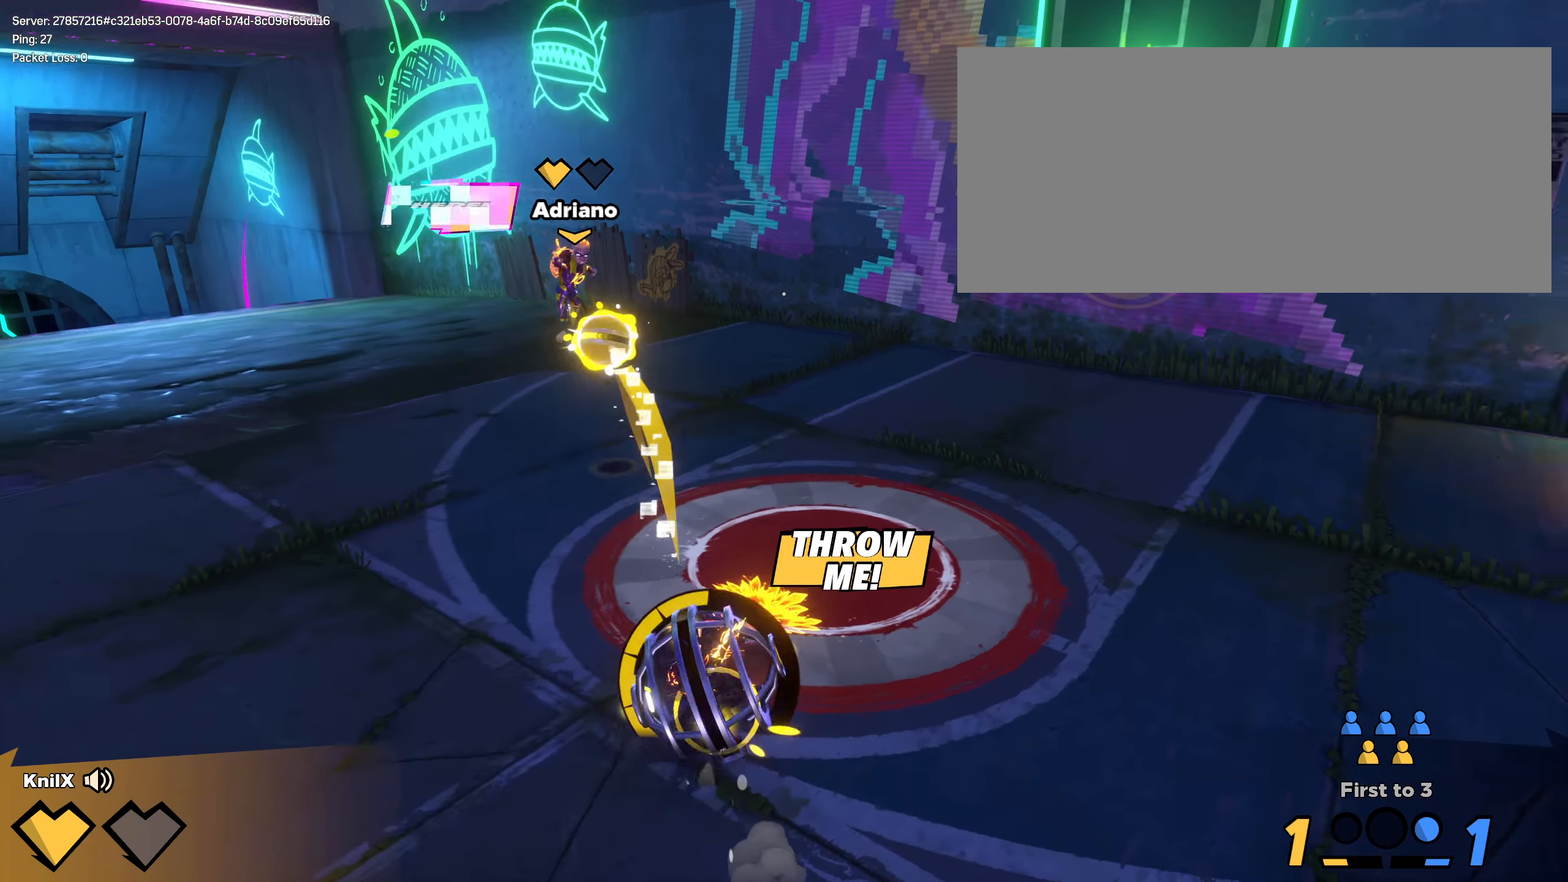
{"keys": [], "mouse": [], "events": []}
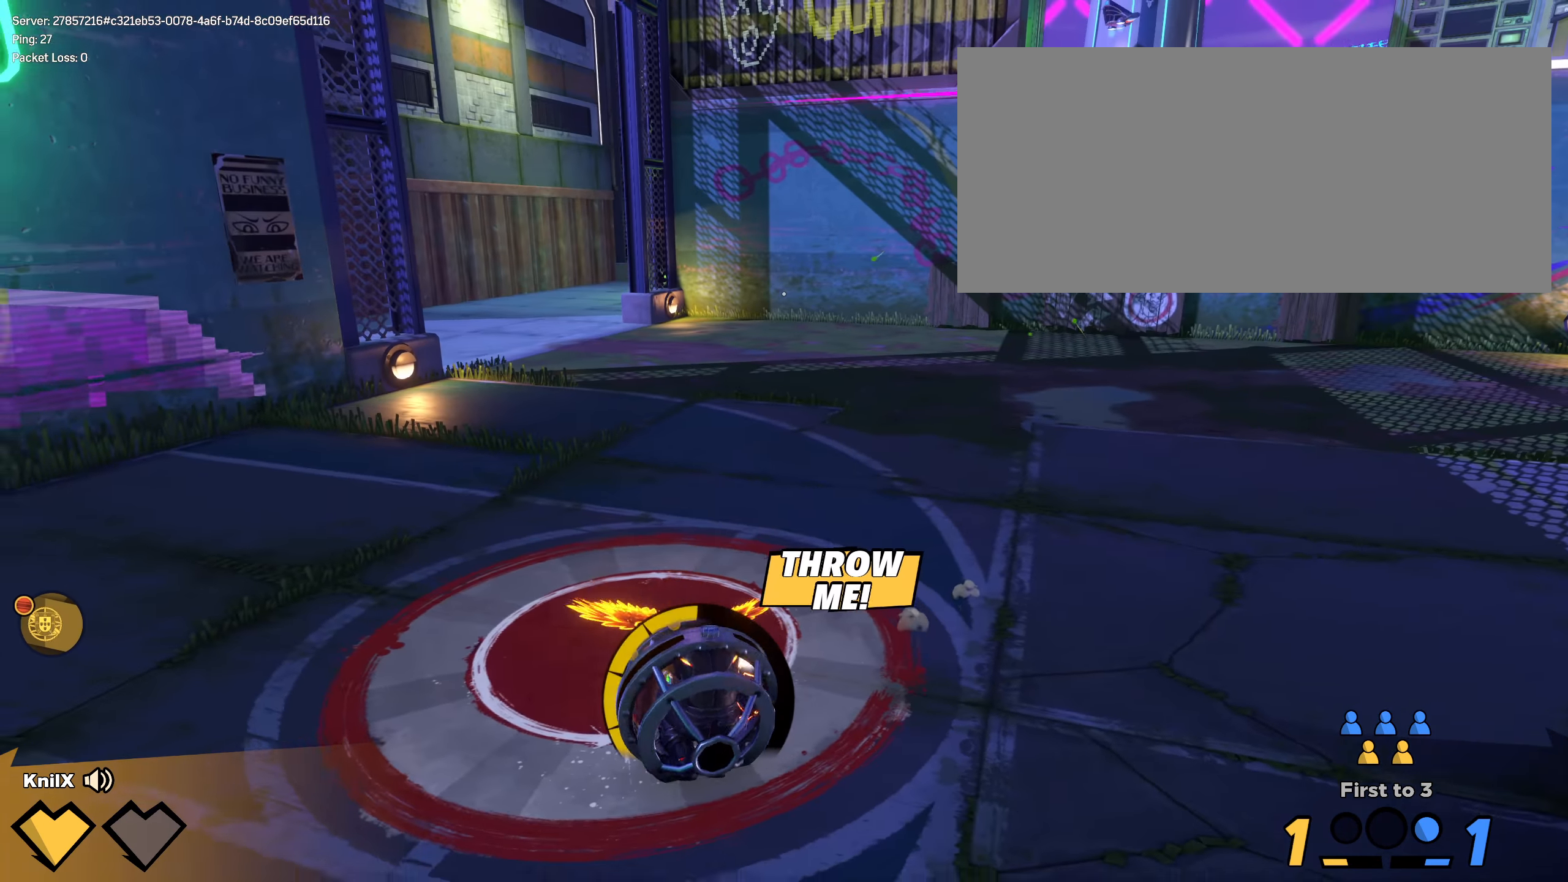
{"keys": [], "mouse": [], "events": [[67, "w", "down"], [83, "d", "down"], [267, "d", "up"], [267, "w", "up"]]}
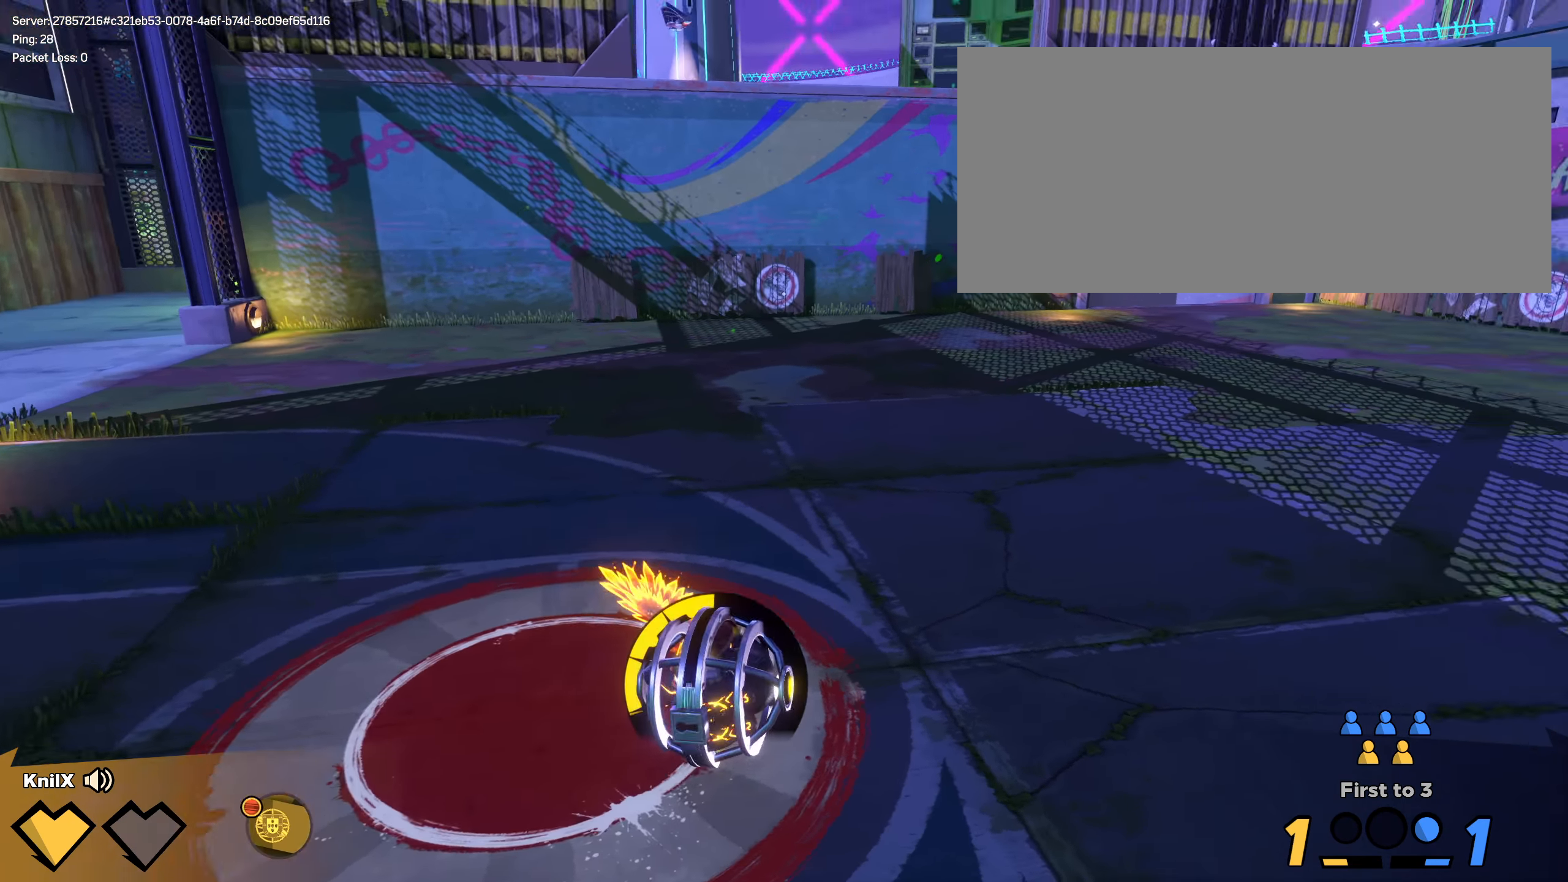
{"keys": ["s"], "mouse": [], "events": [[492, "s", "down"]]}
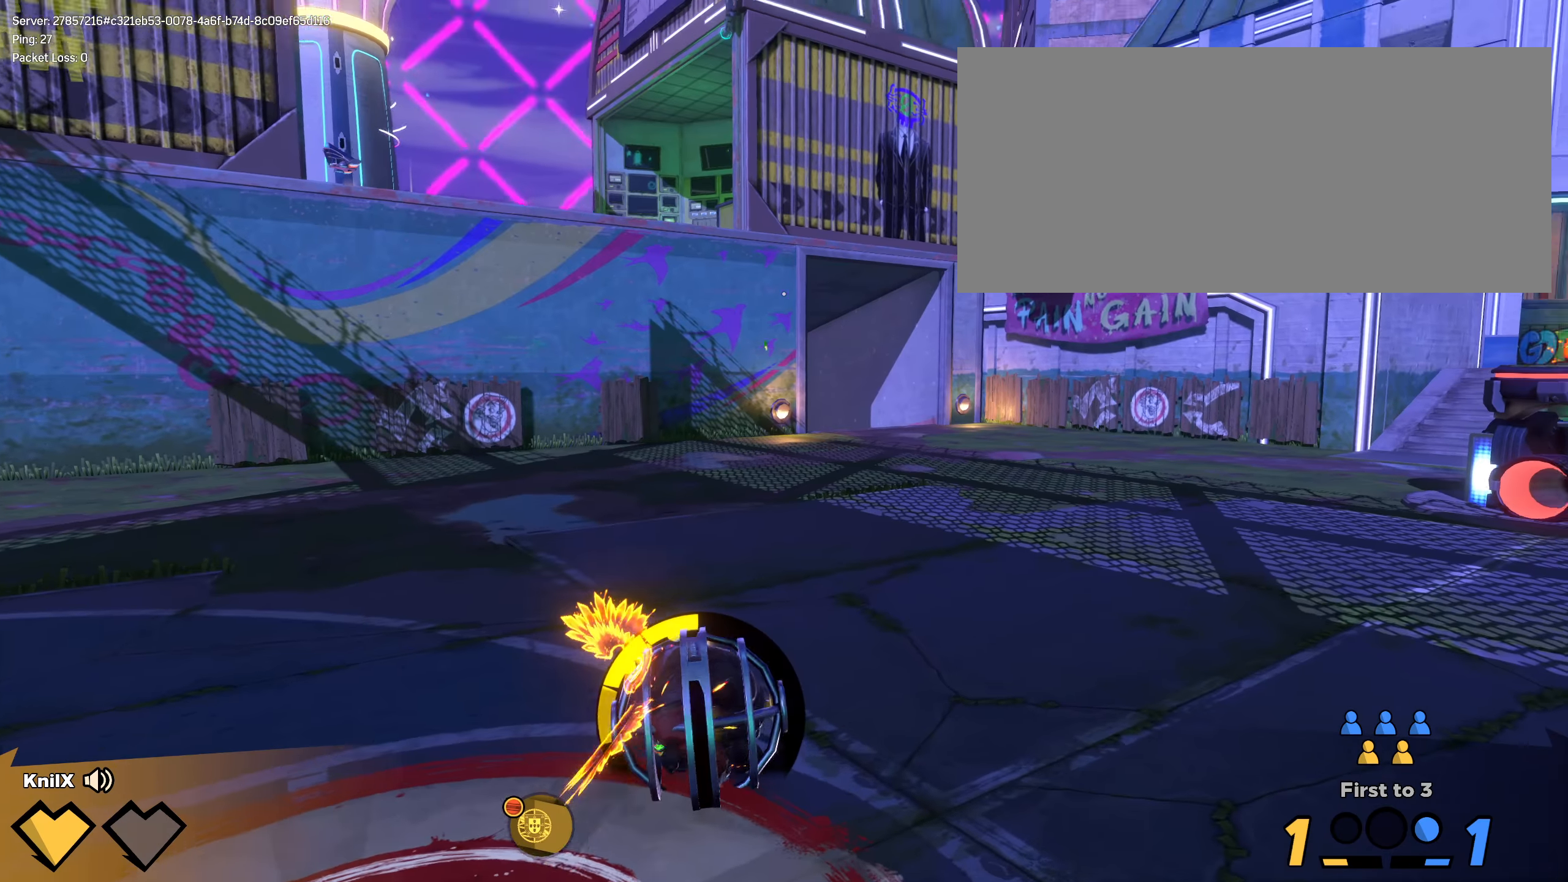
{"keys": ["d", "s"], "mouse": [], "events": [[184, "s", "up"], [467, "d", "down"], [467, "s", "down"]]}
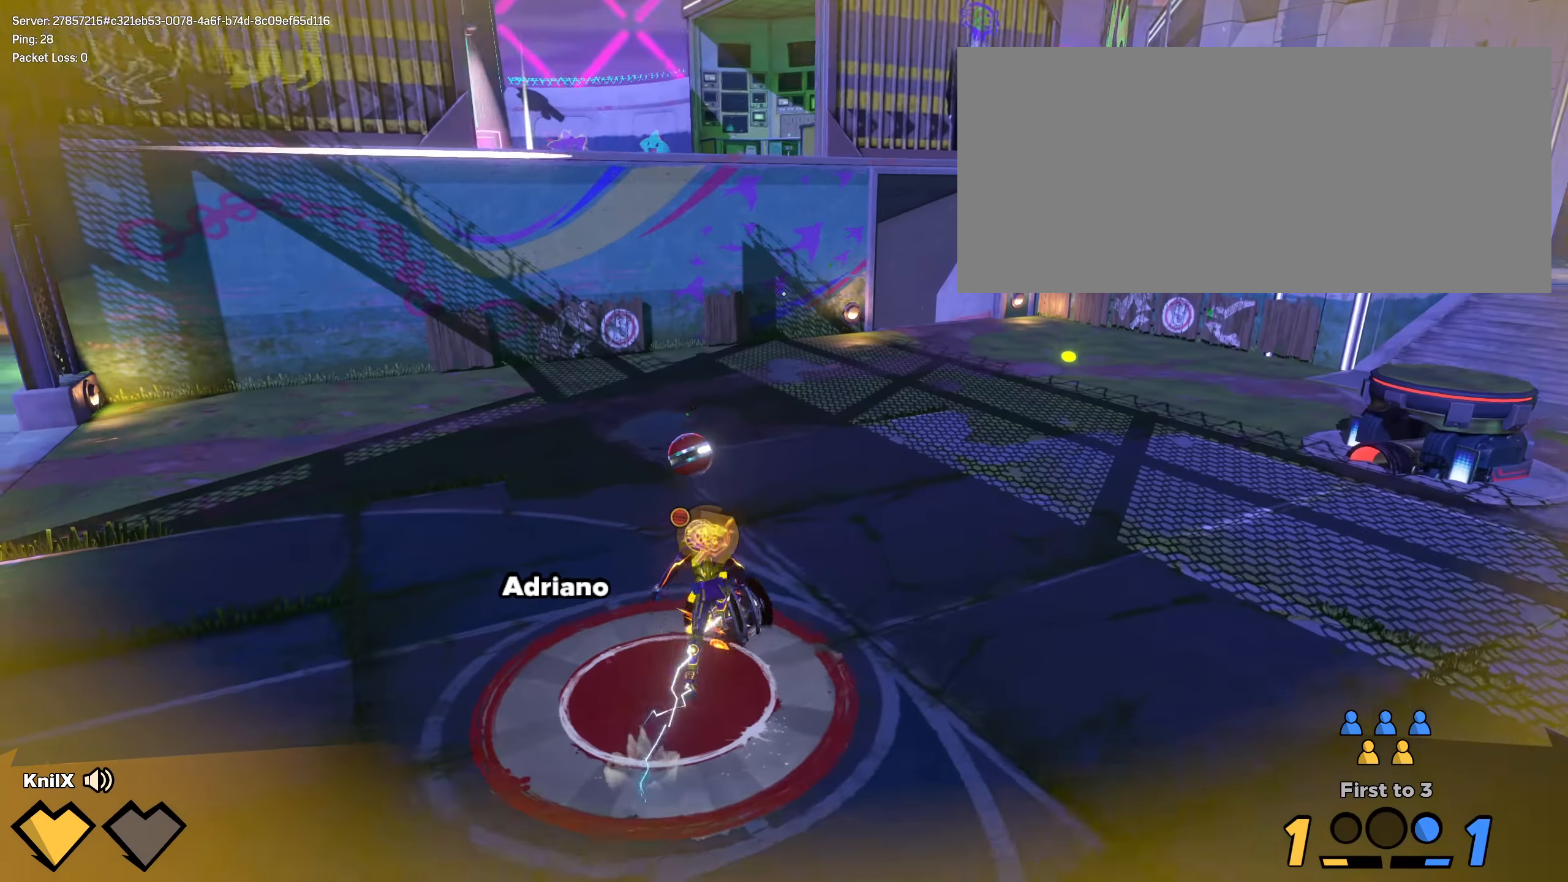
{"keys": [], "mouse": [], "events": [[59, "s", "up"], [92, "shift", "down"], [300, "w", "down"], [350, "shift", "up"], [409, "w", "up"], [442, "w", "down"], [450, "d", "up"], [450, "w", "up"]]}
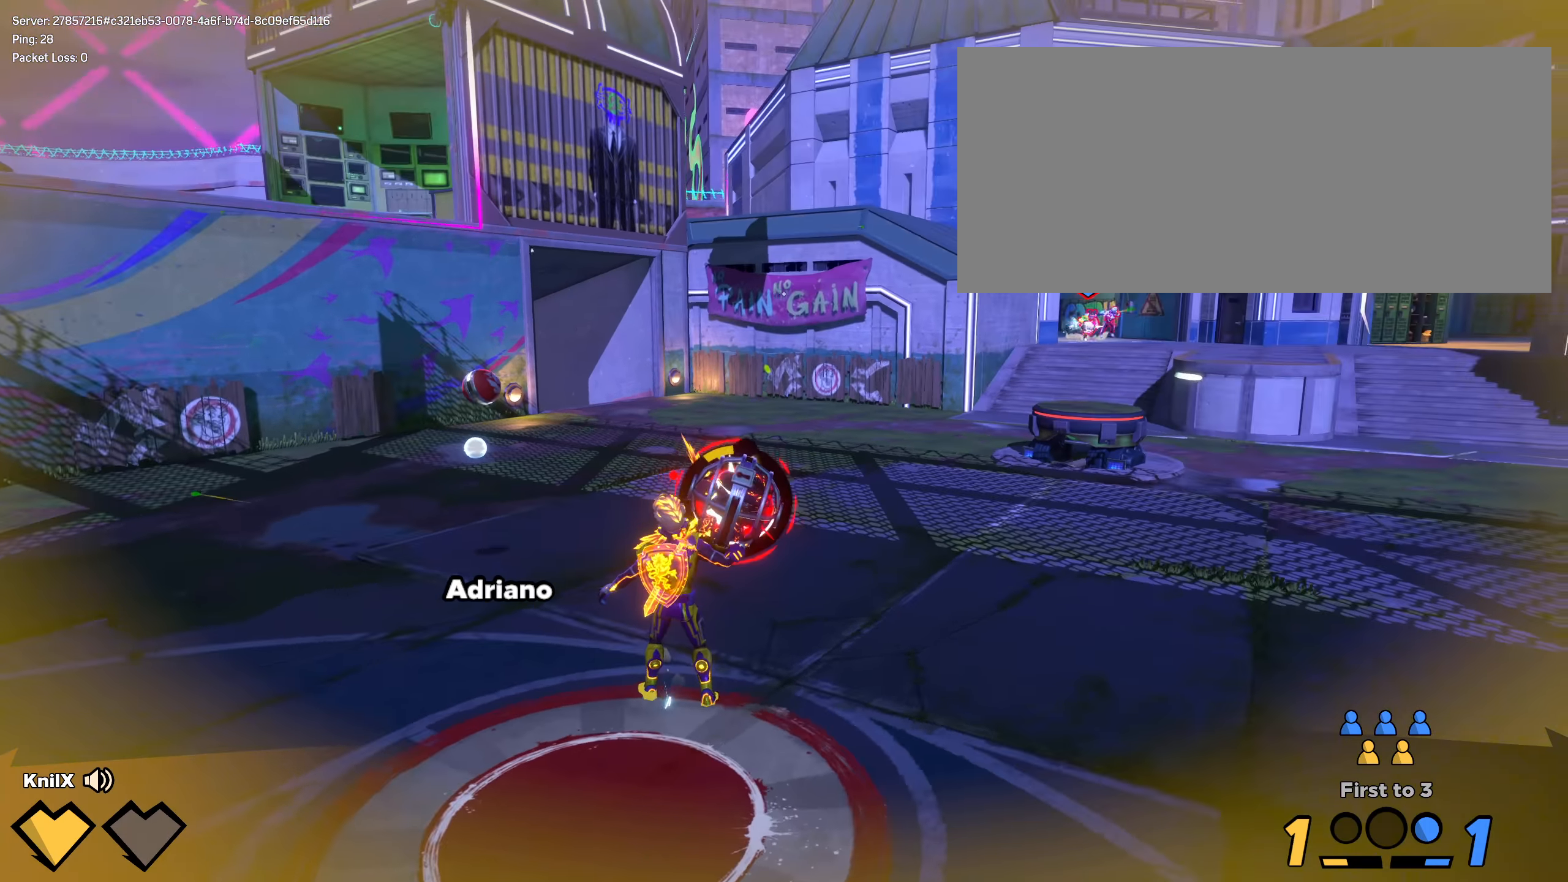
{"keys": [], "mouse": [], "events": []}
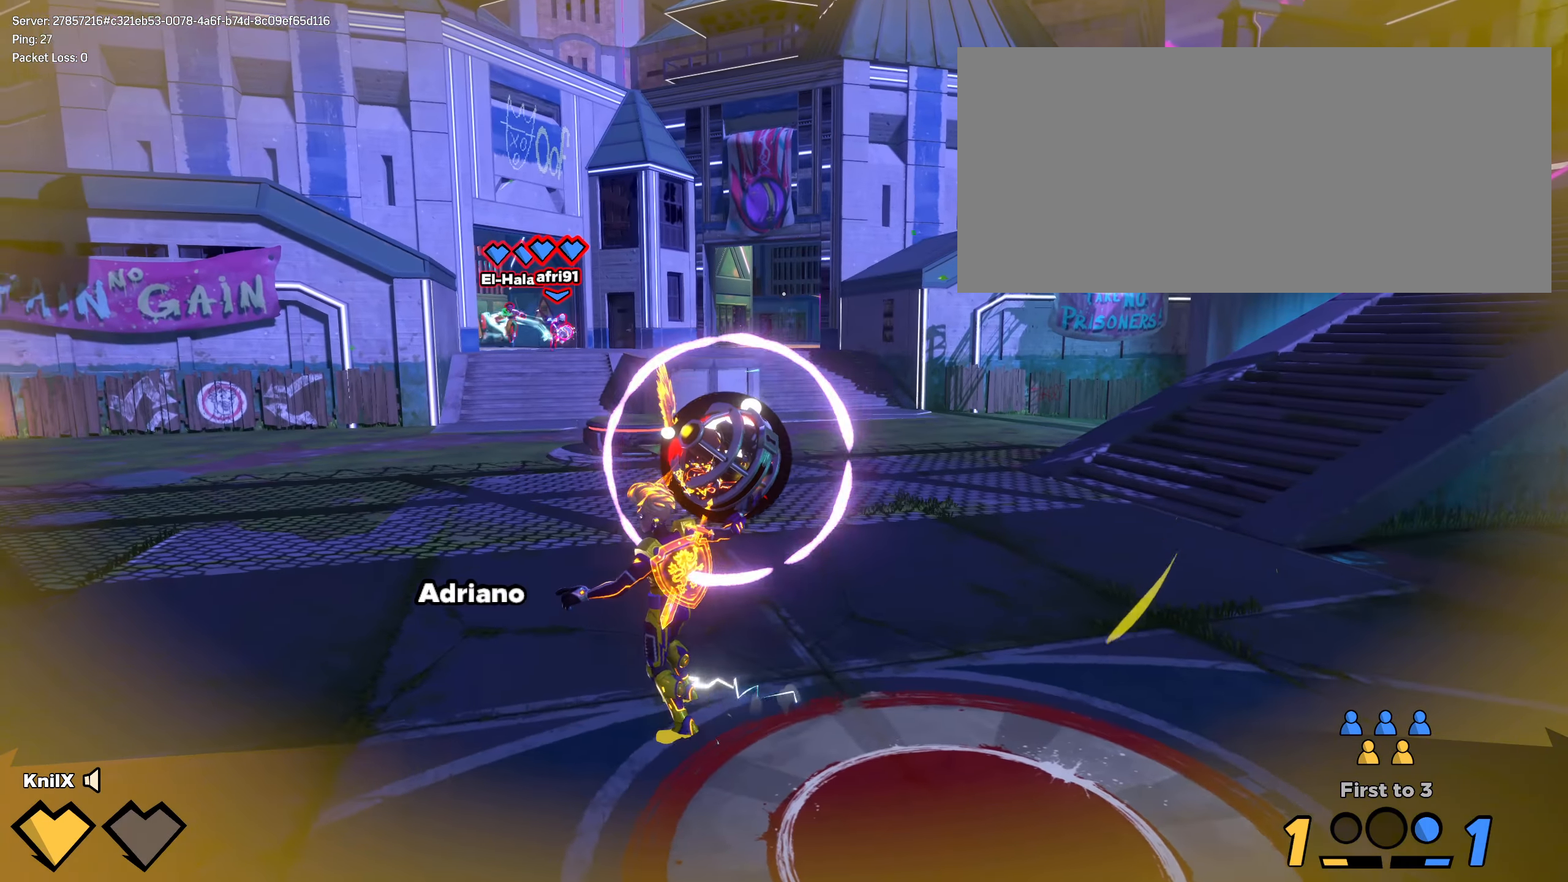
{"keys": [], "mouse": [], "events": []}
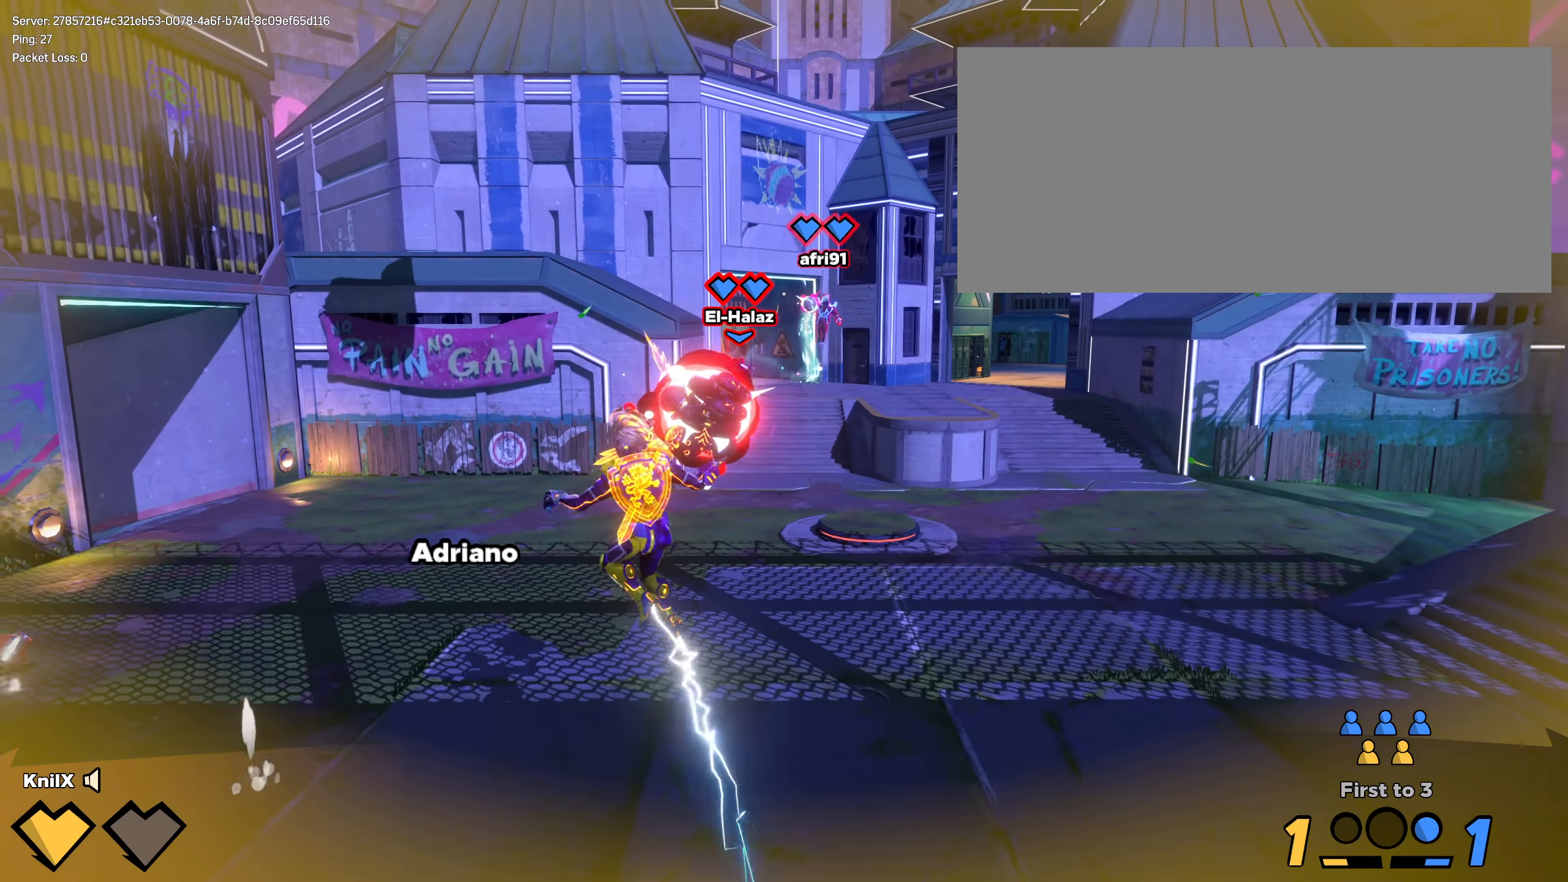
{"keys": [], "mouse": [], "events": []}
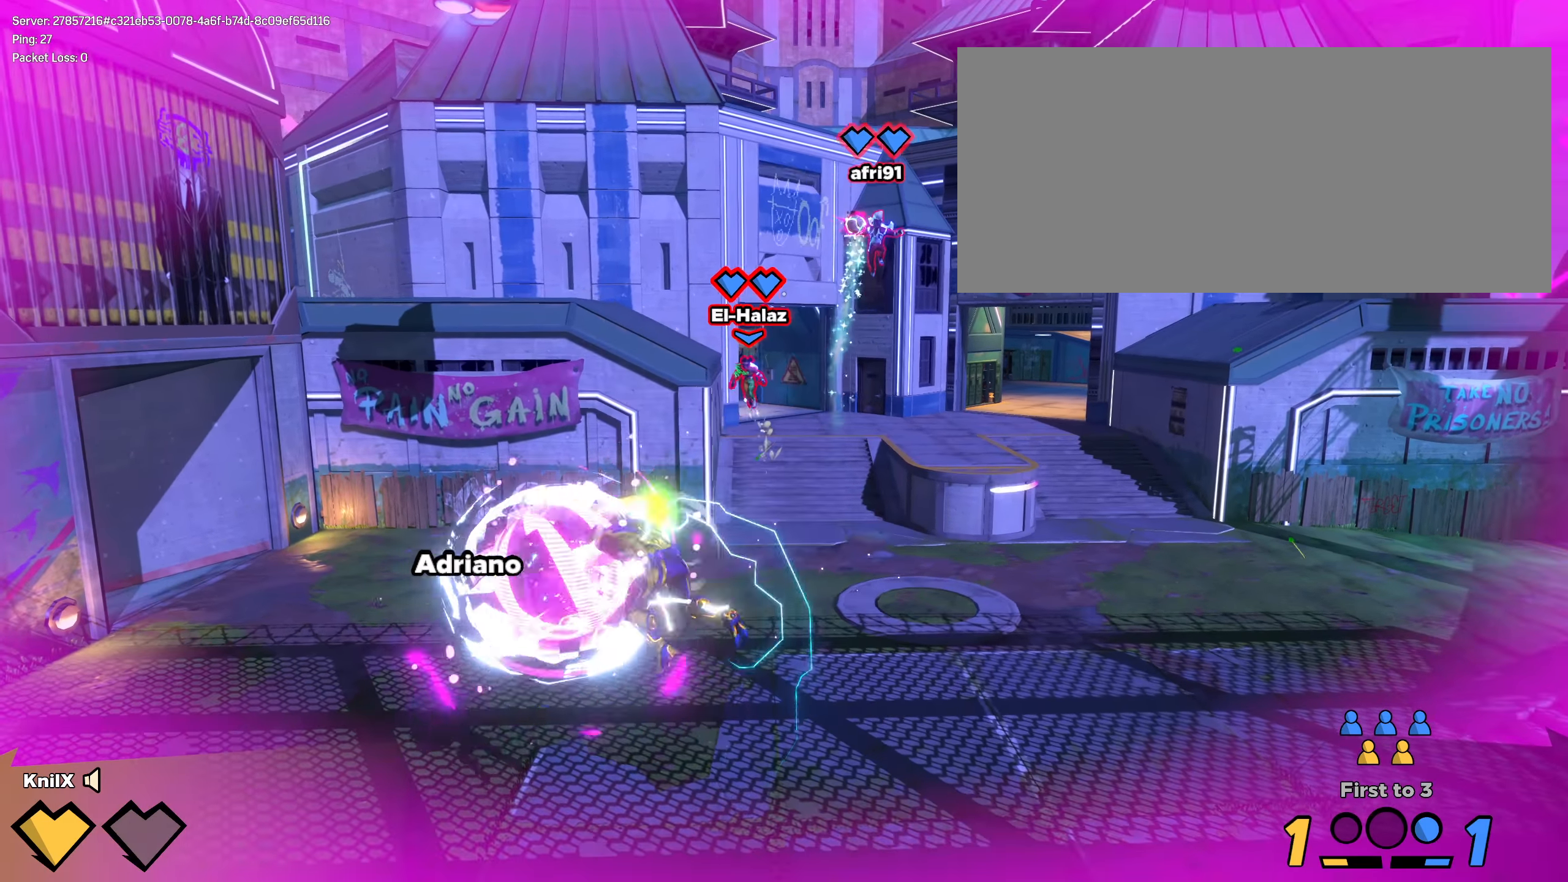
{"keys": ["s"], "mouse": [], "events": [[267, "w", "down"], [292, "w", "up"], [417, "s", "down"]]}
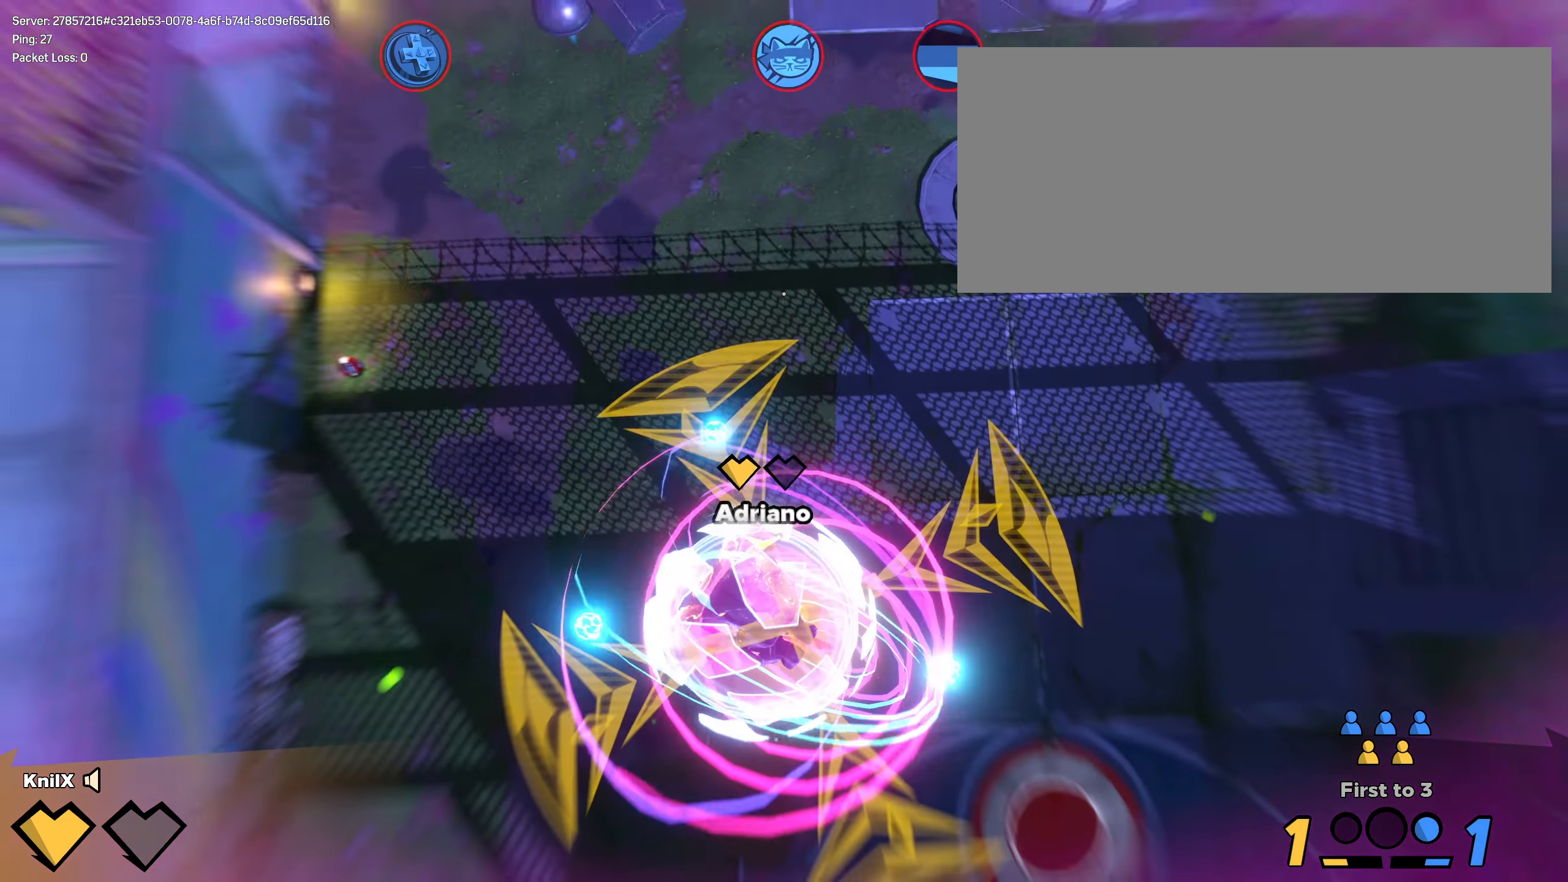
{"keys": ["d", "s", "shift"], "mouse": [], "events": [[342, "shift", "down"], [484, "d", "down"]]}
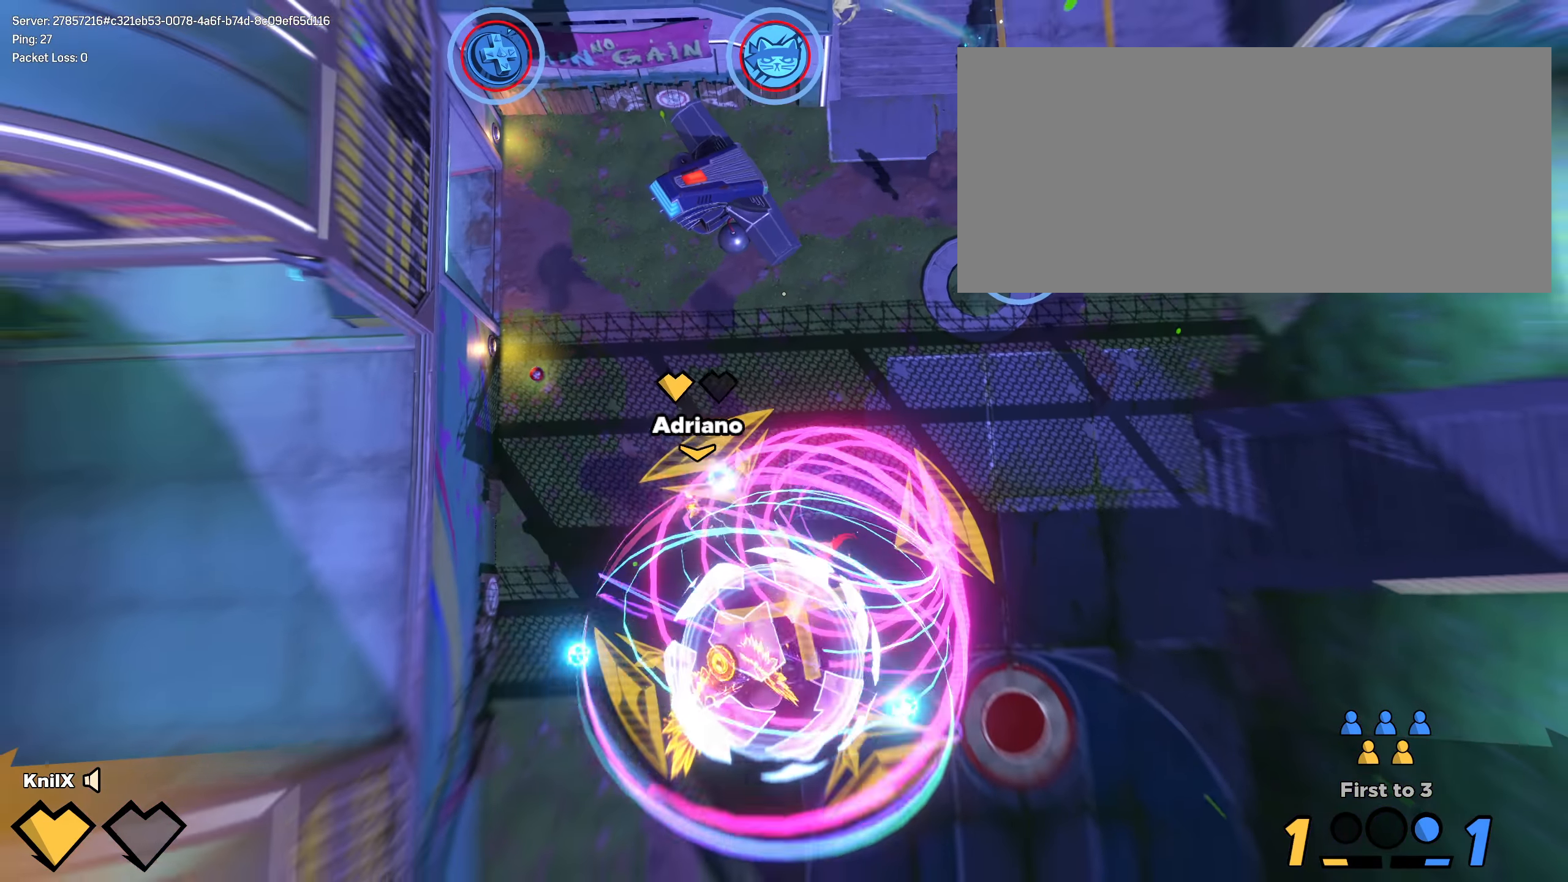
{"keys": ["d", "shift", "w"], "mouse": [], "events": [[25, "s", "up"], [242, "s", "down"], [342, "d", "up"], [384, "d", "down"], [450, "s", "up"], [467, "w", "down"]]}
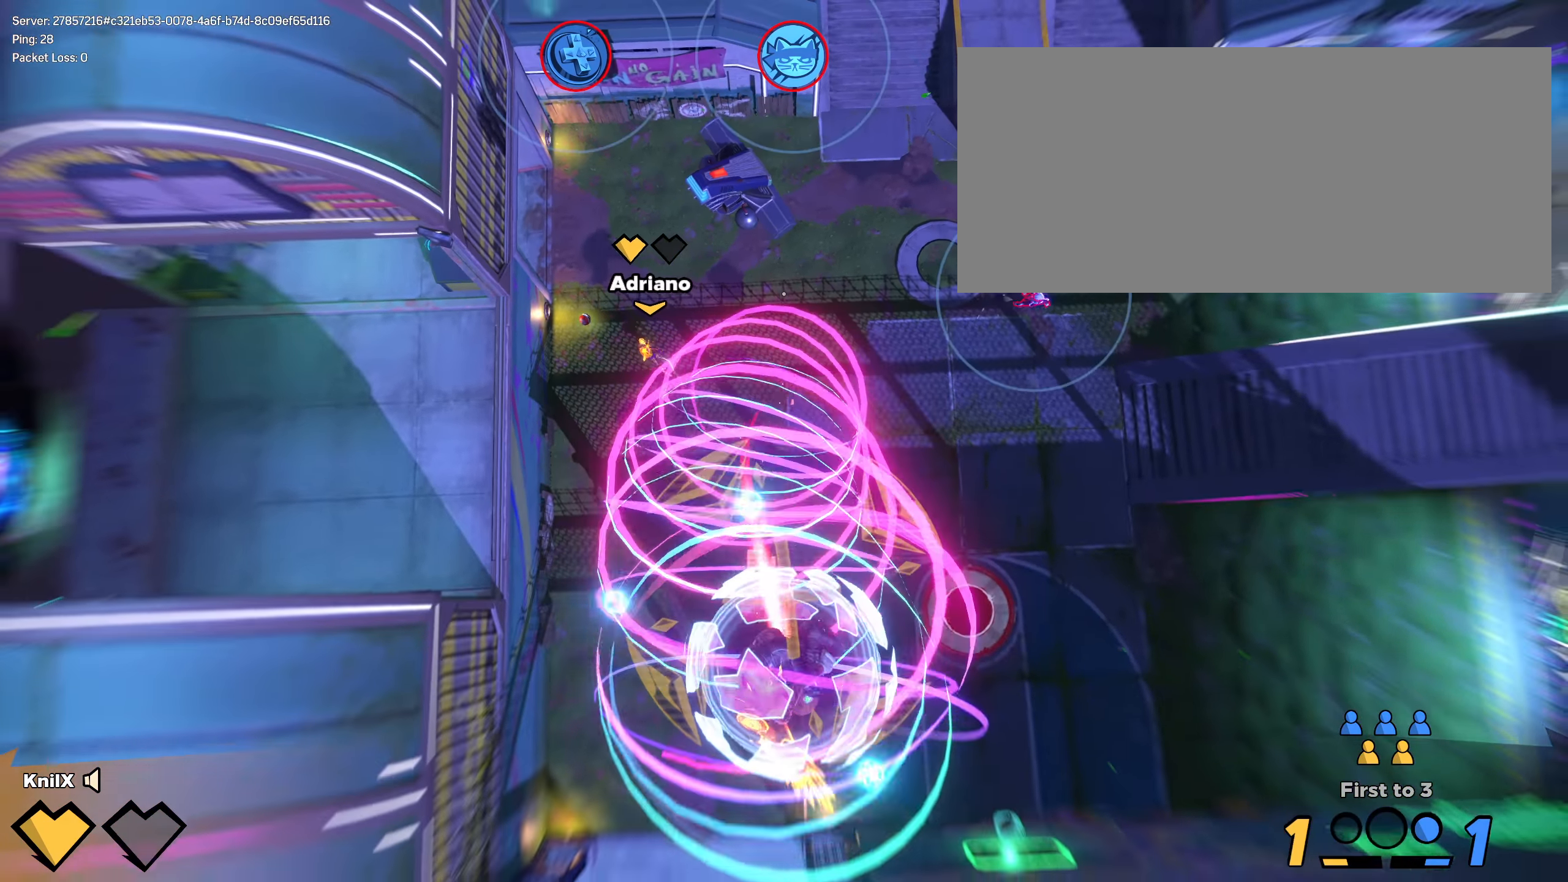
{"keys": ["shift", "w"], "mouse": [], "events": [[34, "d", "up"]]}
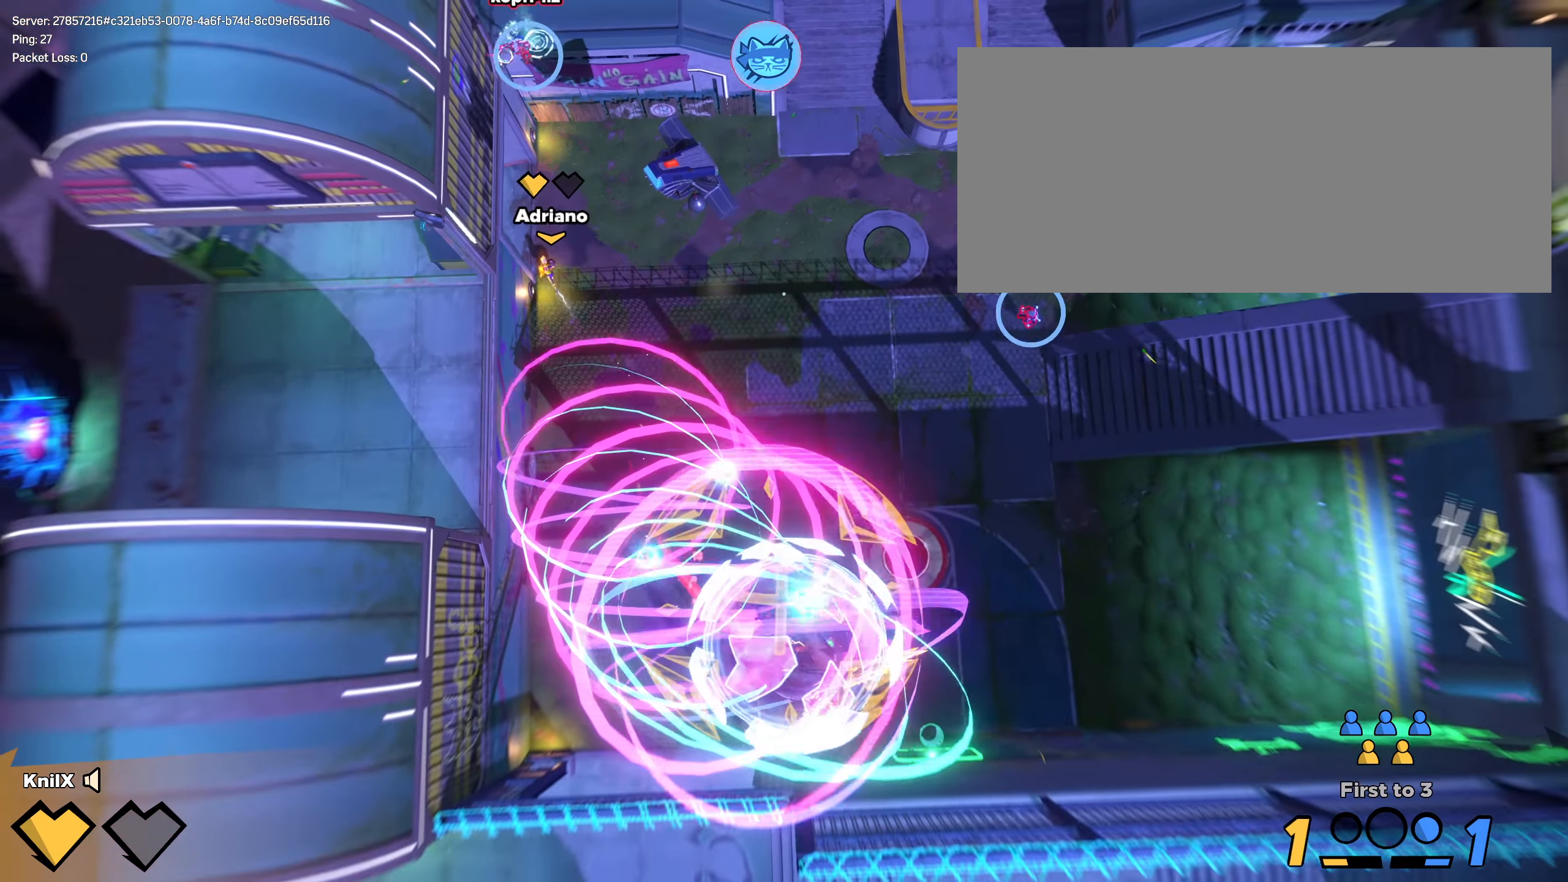
{"keys": ["a", "s", "shift"], "mouse": [], "events": [[159, "d", "down"], [209, "shift", "up"], [225, "w", "up"], [300, "shift", "down"], [384, "s", "down"], [458, "d", "up"], [475, "a", "down"]]}
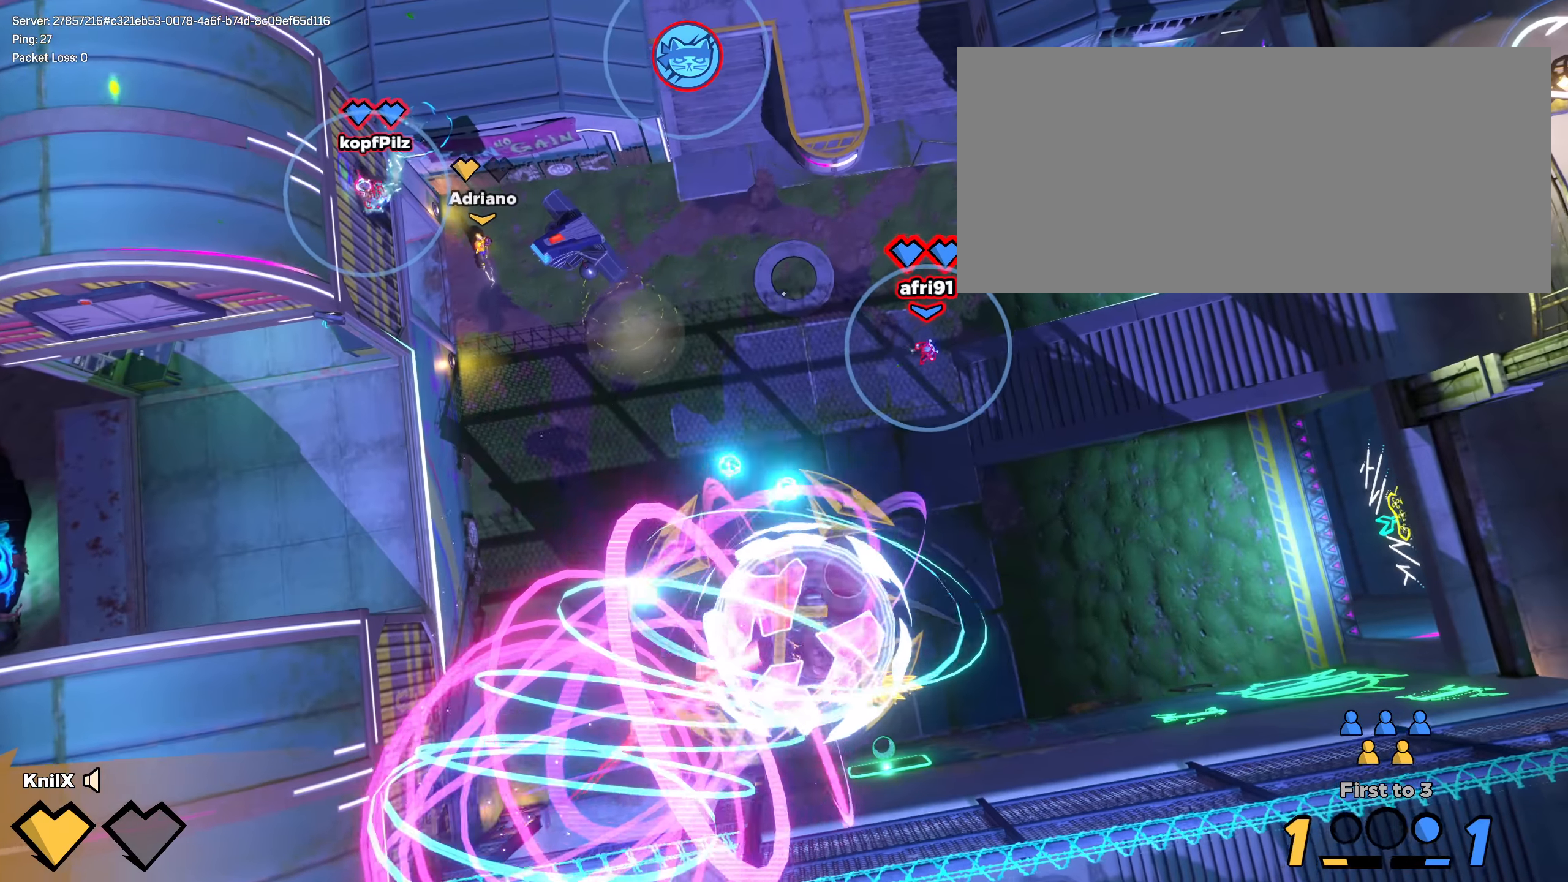
{"keys": ["a", "shift", "w"], "mouse": [], "events": [[41, "s", "up"], [75, "w", "down"], [100, "a", "up"], [433, "a", "down"]]}
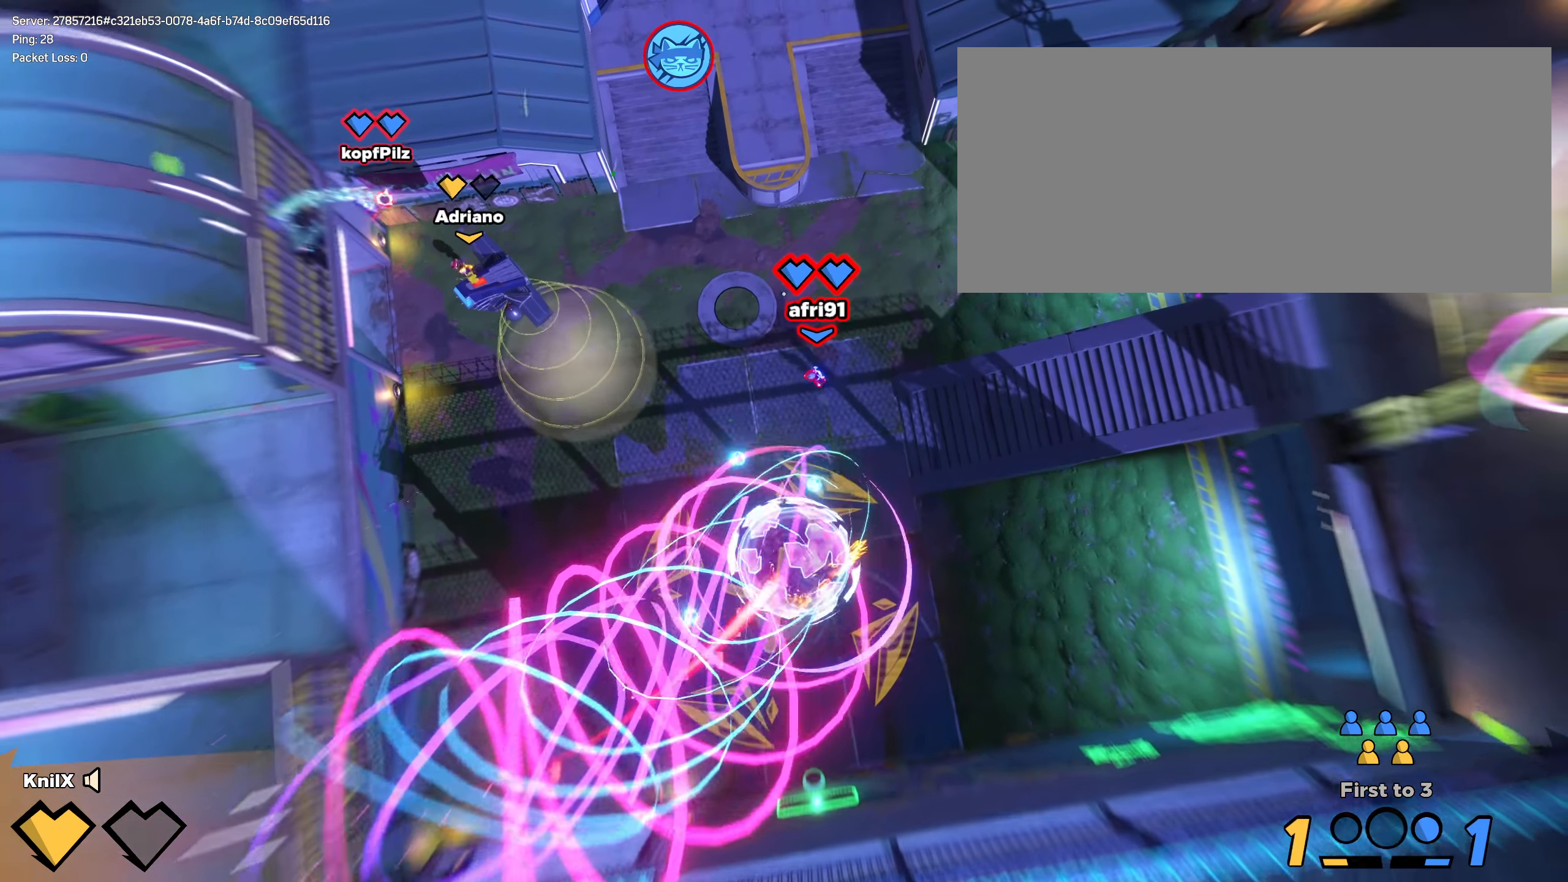
{"keys": ["a", "shift", "w"], "mouse": [], "events": []}
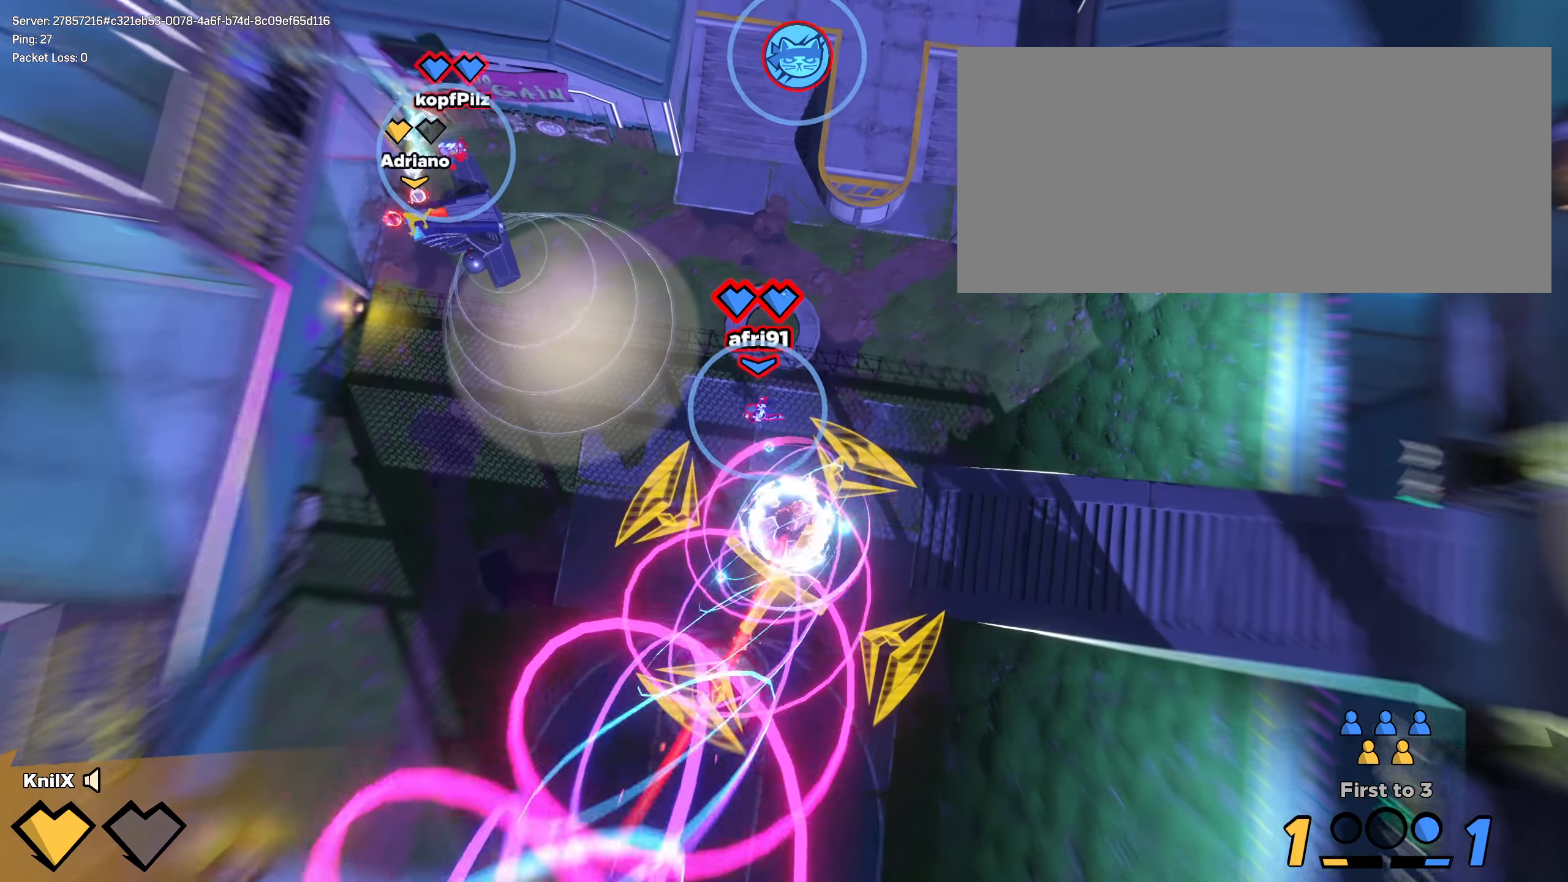
{"keys": ["a", "shift", "w"], "mouse": [], "events": []}
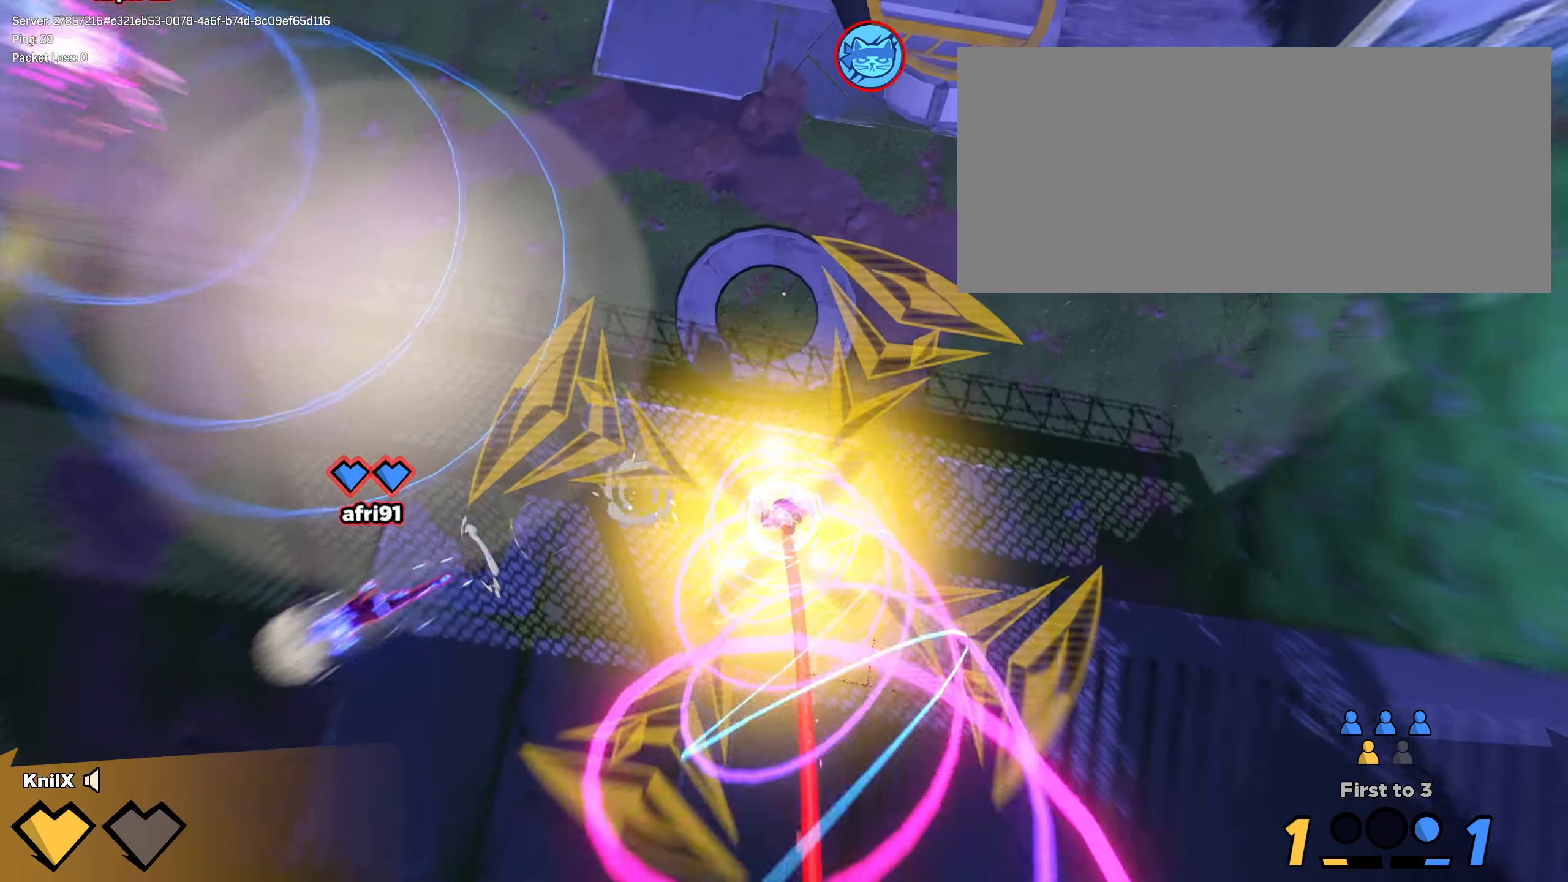
{"keys": [], "mouse": [], "events": [[208, "shift", "up"], [233, "a", "up"], [233, "w", "up"]]}
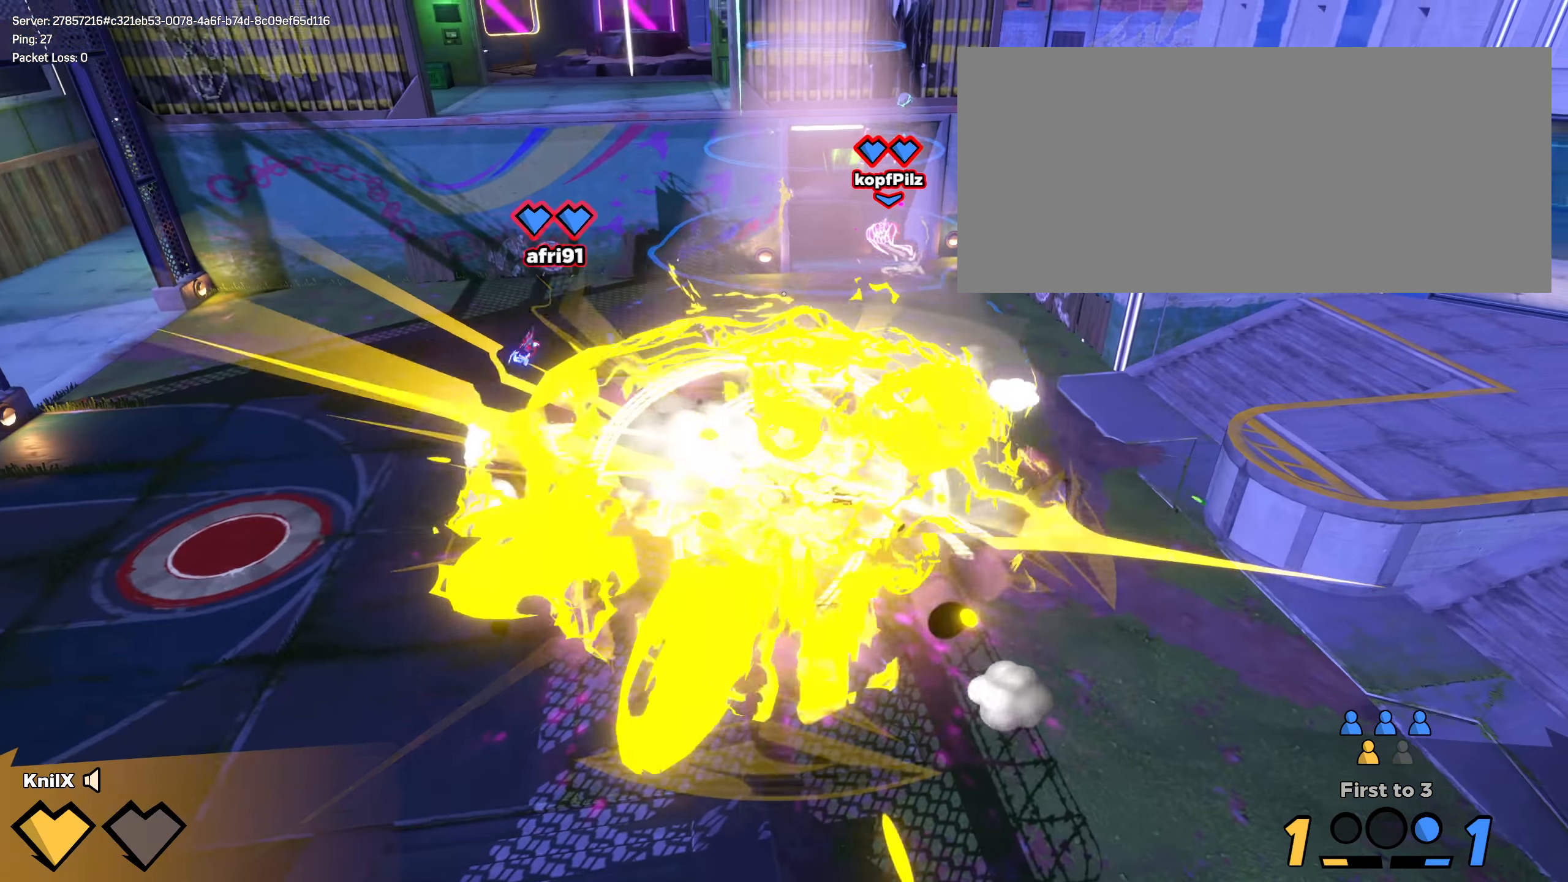
{"keys": ["s"], "mouse": [], "events": [[466, "s", "down"]]}
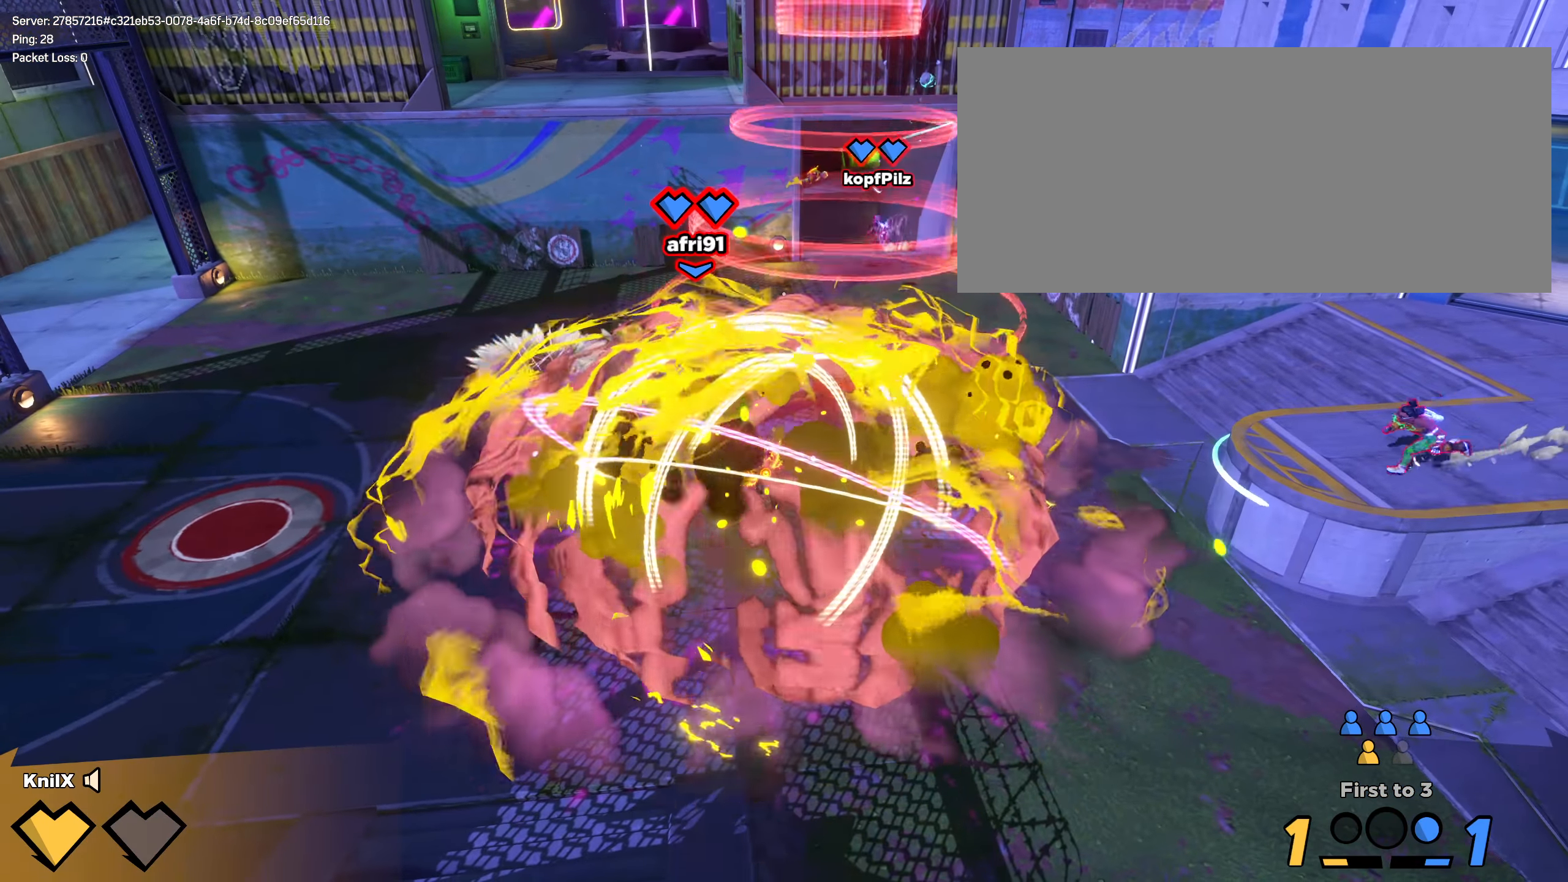
{"keys": ["q", "s"], "mouse": [], "events": [[300, "space", "down"], [416, "q", "down"], [433, "space", "up"]]}
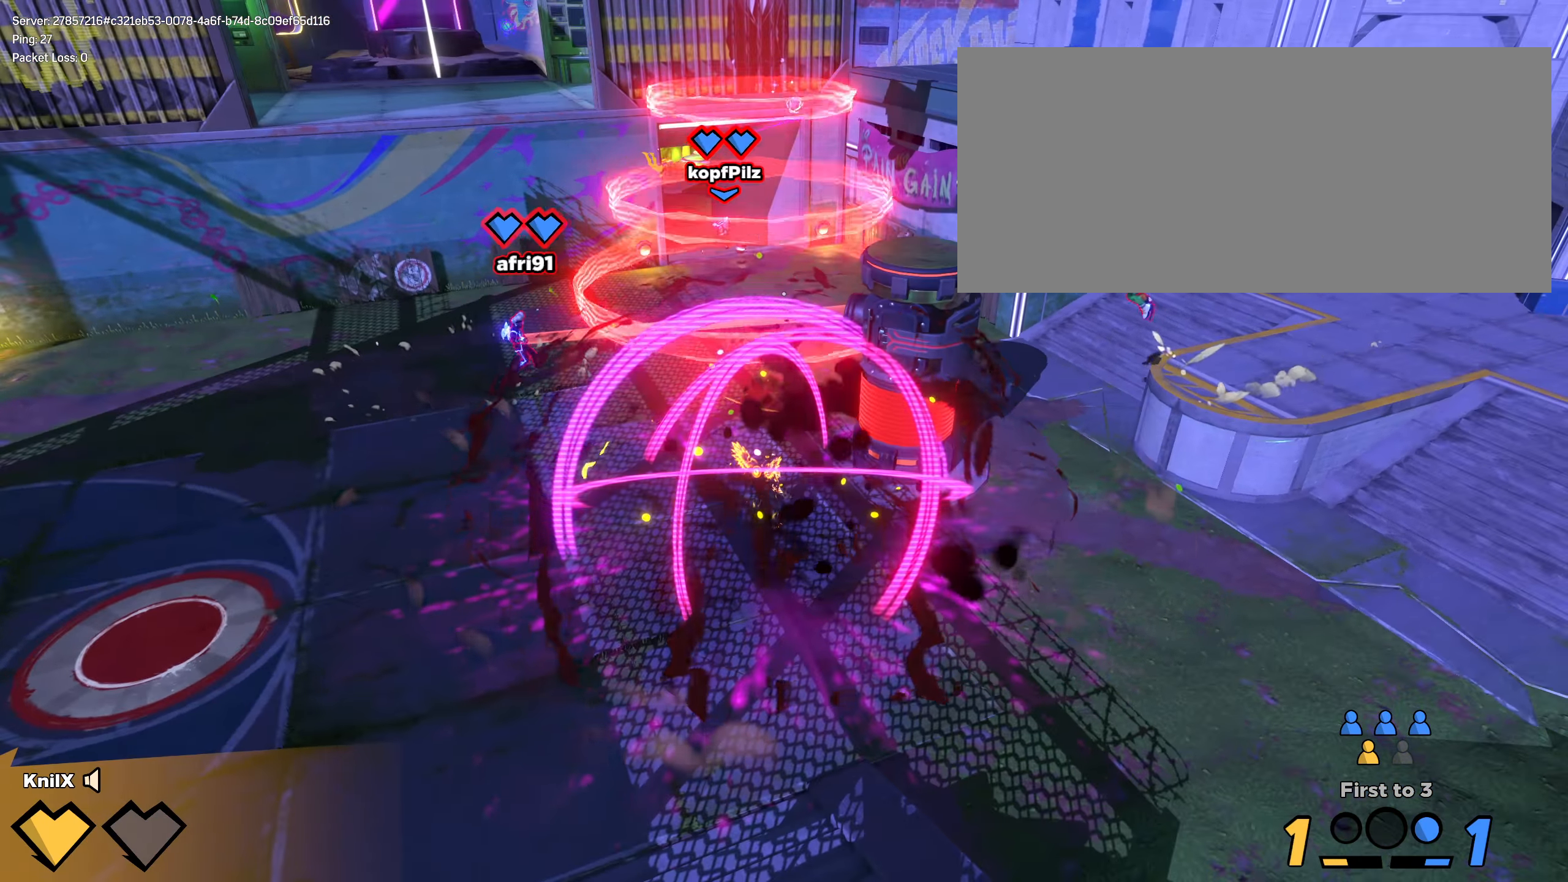
{"keys": ["a", "shift", "w"], "mouse": [], "events": [[41, "q", "up"], [391, "a", "down"], [433, "s", "up"], [458, "shift", "down"], [458, "w", "down"]]}
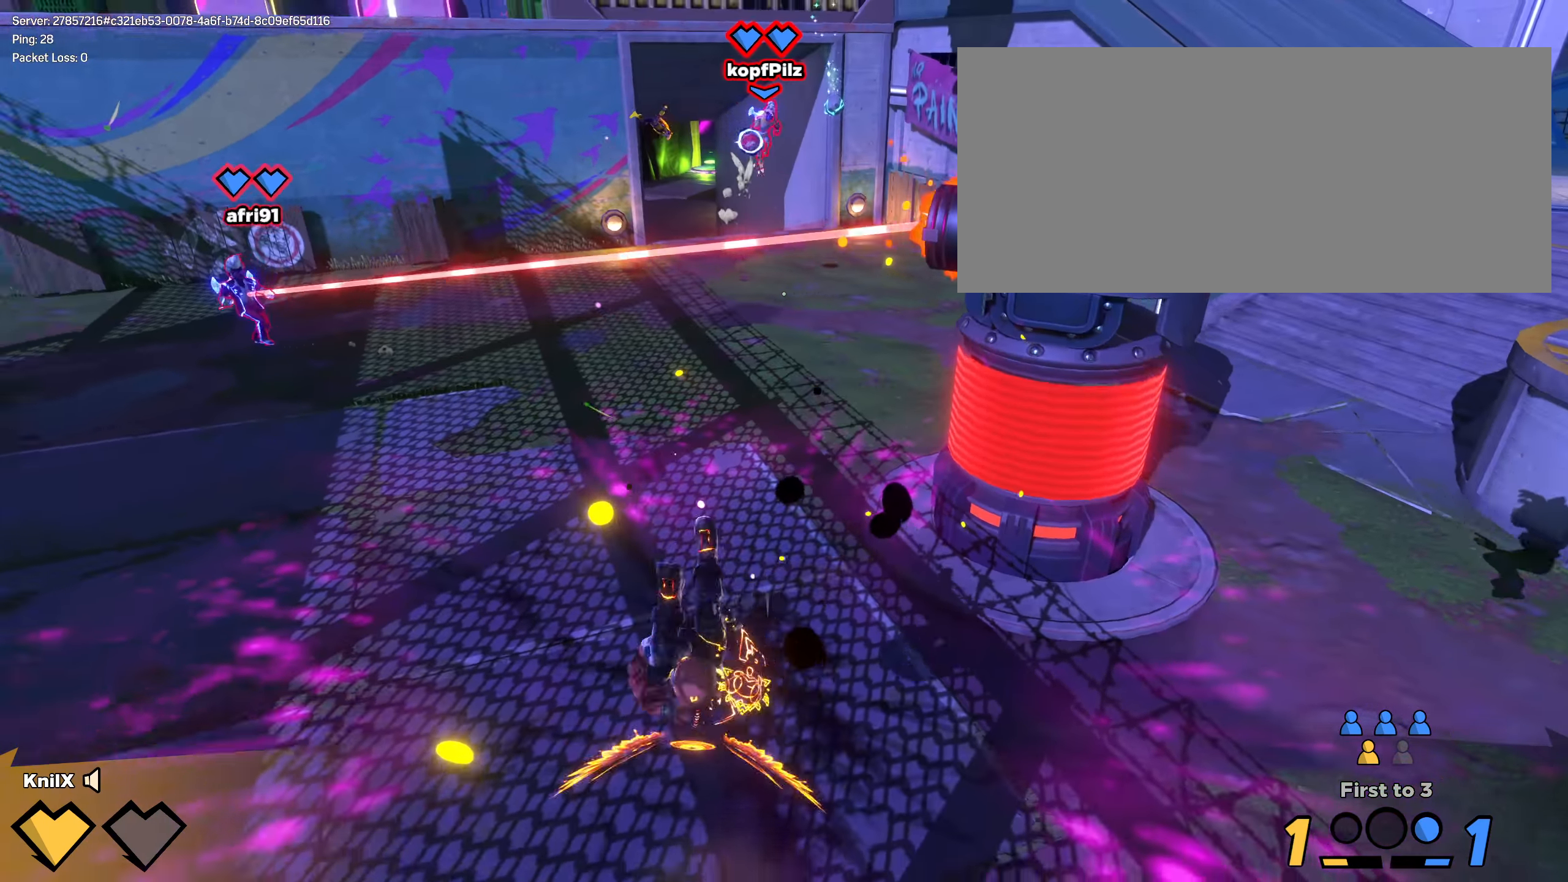
{"keys": ["d", "shift", "w"], "mouse": [], "events": [[8, "a", "up"], [358, "space", "down"], [400, "d", "down"], [500, "space", "up"]]}
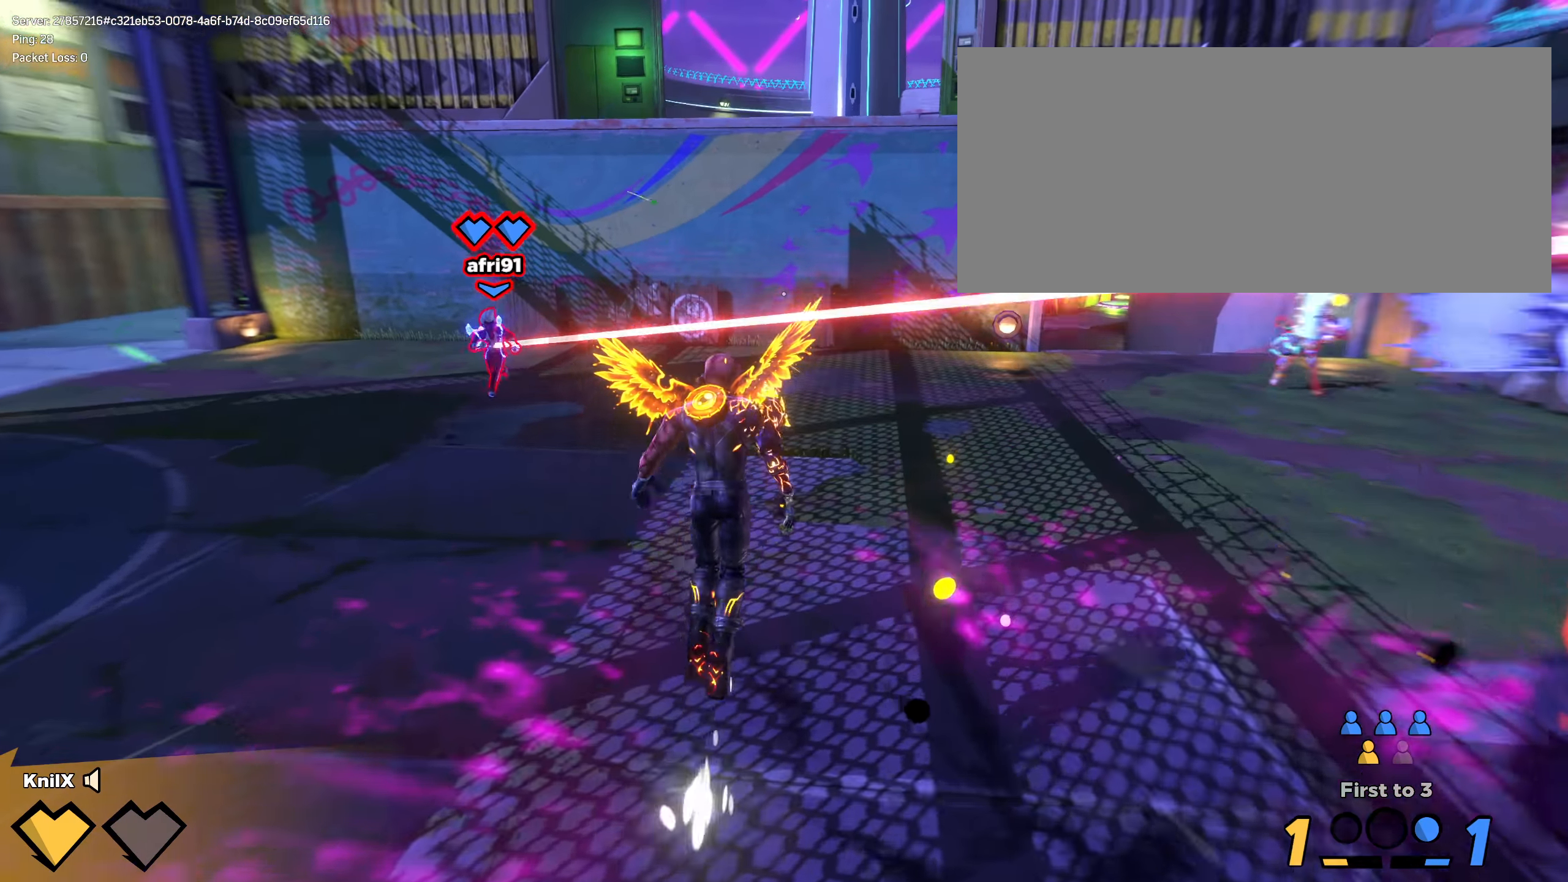
{"keys": ["shift", "w"], "mouse": [], "events": [[75, "ctrl", "down"], [91, "d", "up"], [191, "ctrl", "up"]]}
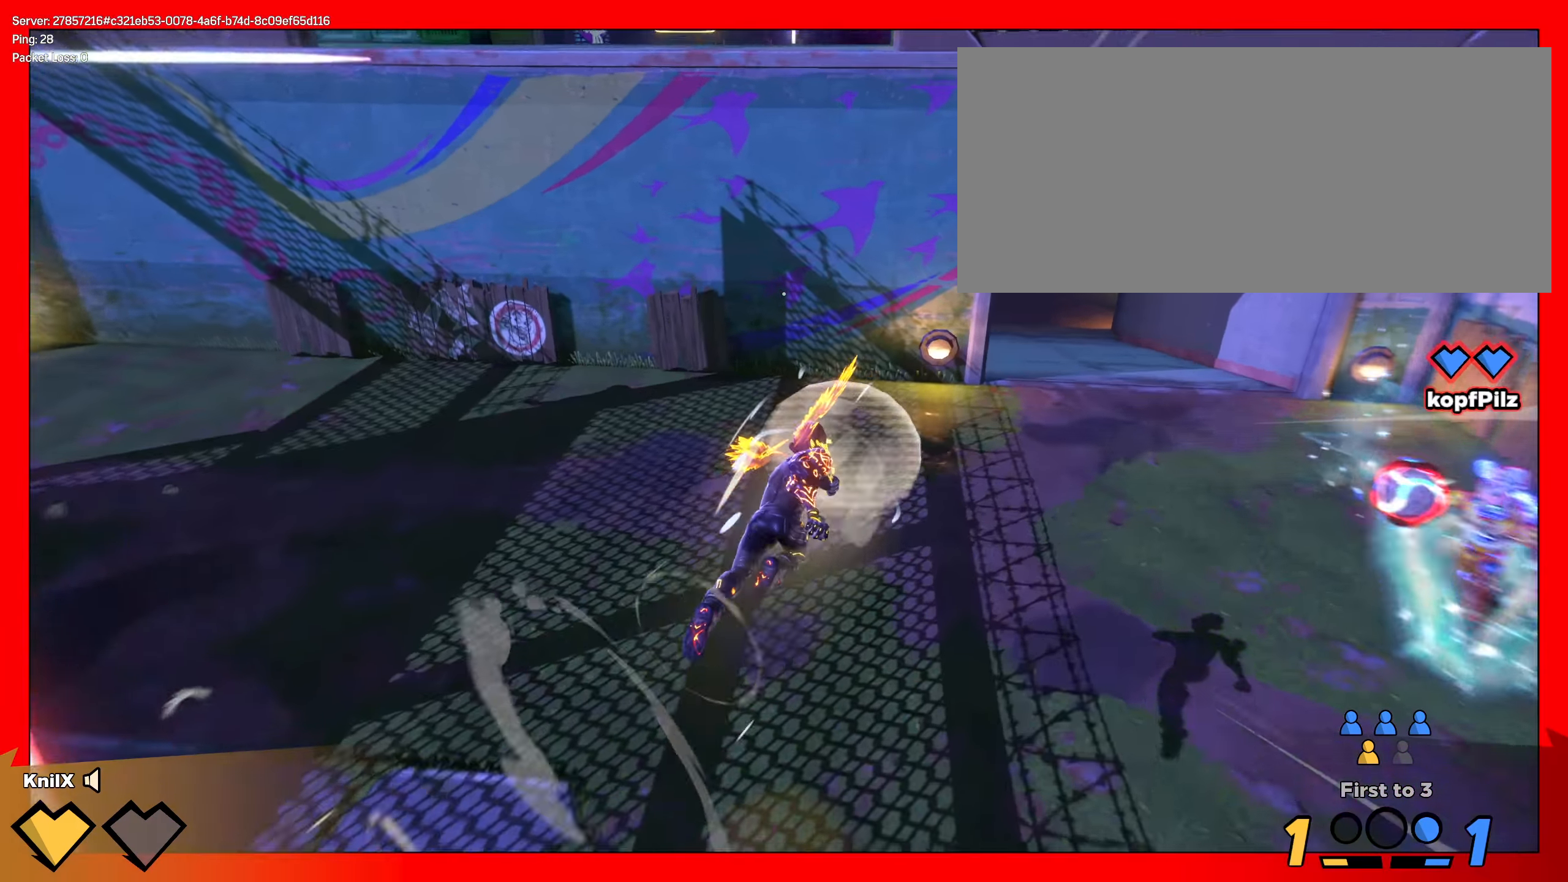
{"keys": ["d", "w"], "mouse": ["right"], "events": [[250, "shift", "up"], [358, "shift", "down"], [416, "mouse_right", "down"], [425, "d", "down"], [433, "shift", "up"]]}
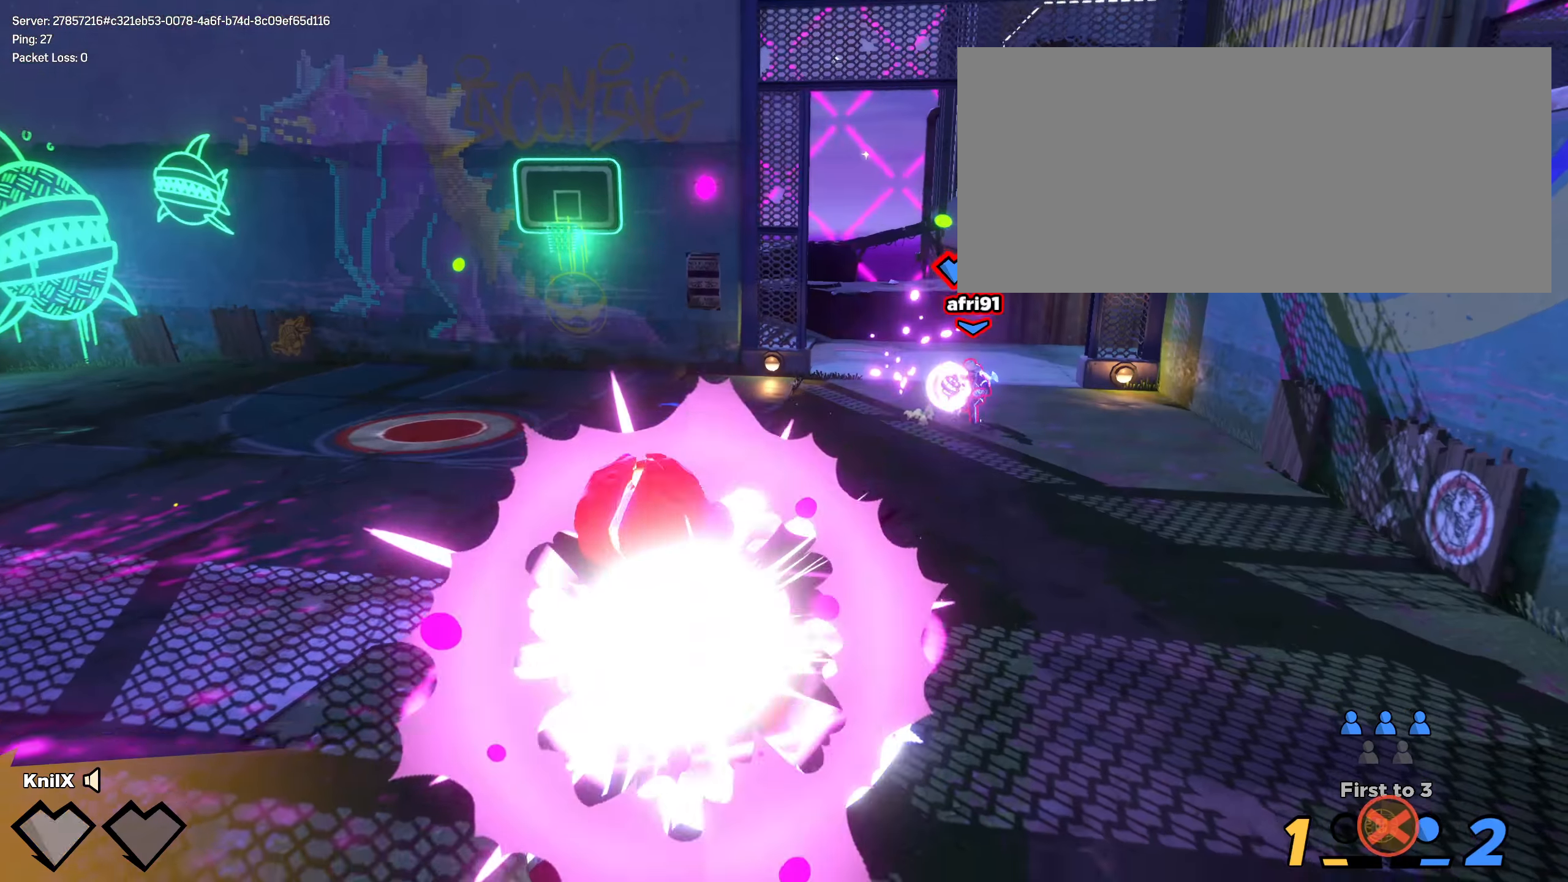
{"keys": ["s", "space"], "mouse": [], "events": [[17, "w", "up"], [50, "mouse_right", "up"], [58, "d", "up"], [75, "d", "down"], [75, "s", "down"], [108, "d", "up"], [267, "space", "down"], [400, "space", "up"], [500, "space", "down"]]}
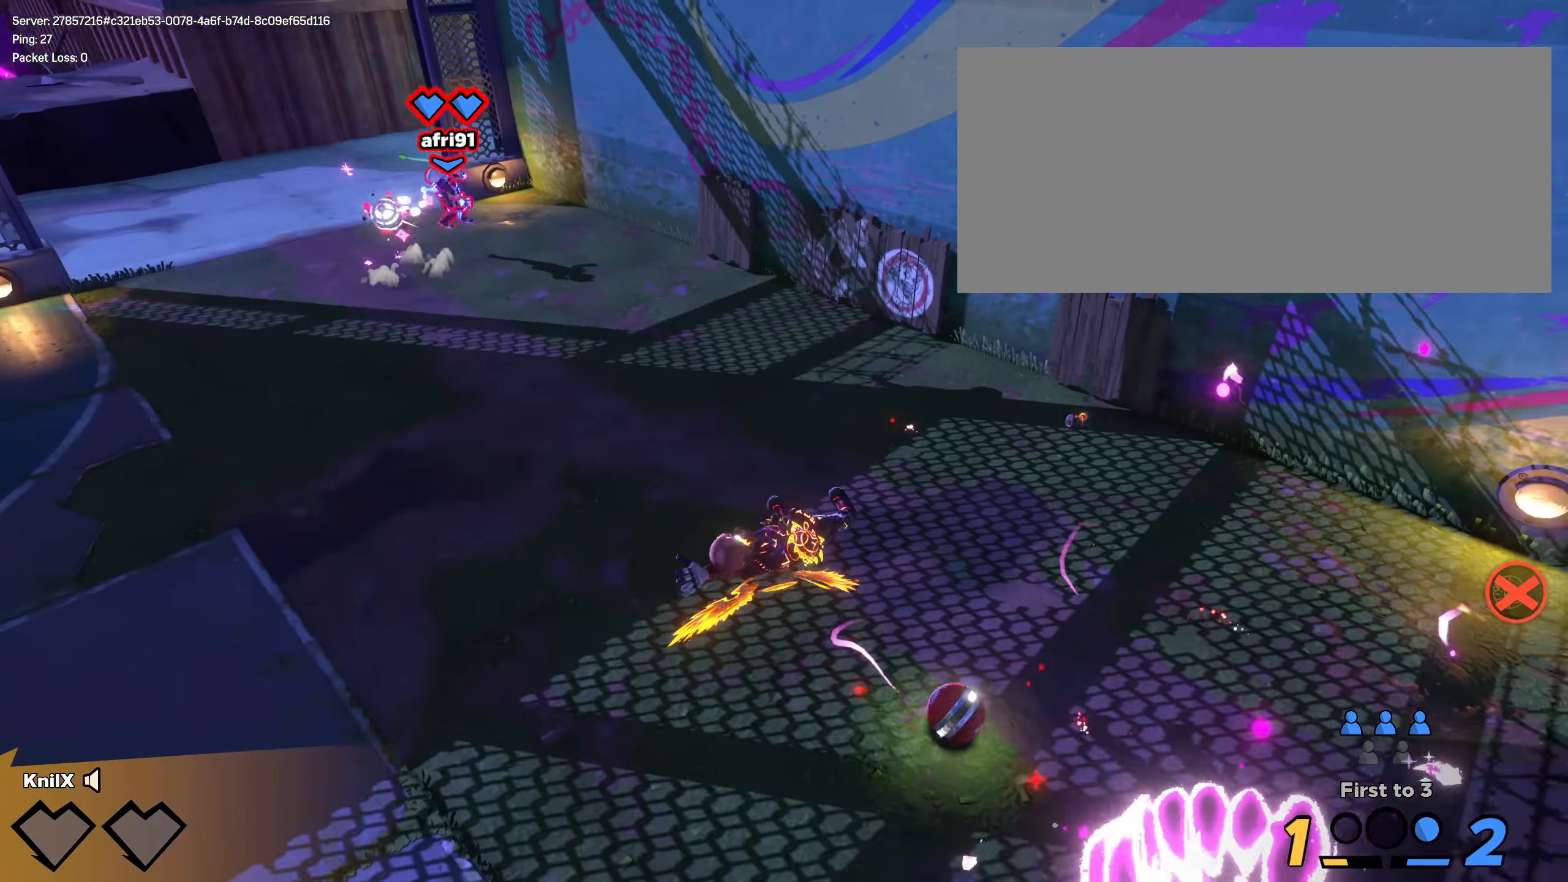
{"keys": [], "mouse": [], "events": [[33, "a", "down"], [50, "s", "up"], [67, "space", "up"], [67, "w", "down"], [83, "a", "up"], [83, "w", "up"], [92, "d", "down"], [92, "s", "down"], [108, "d", "up"], [108, "s", "up"]]}